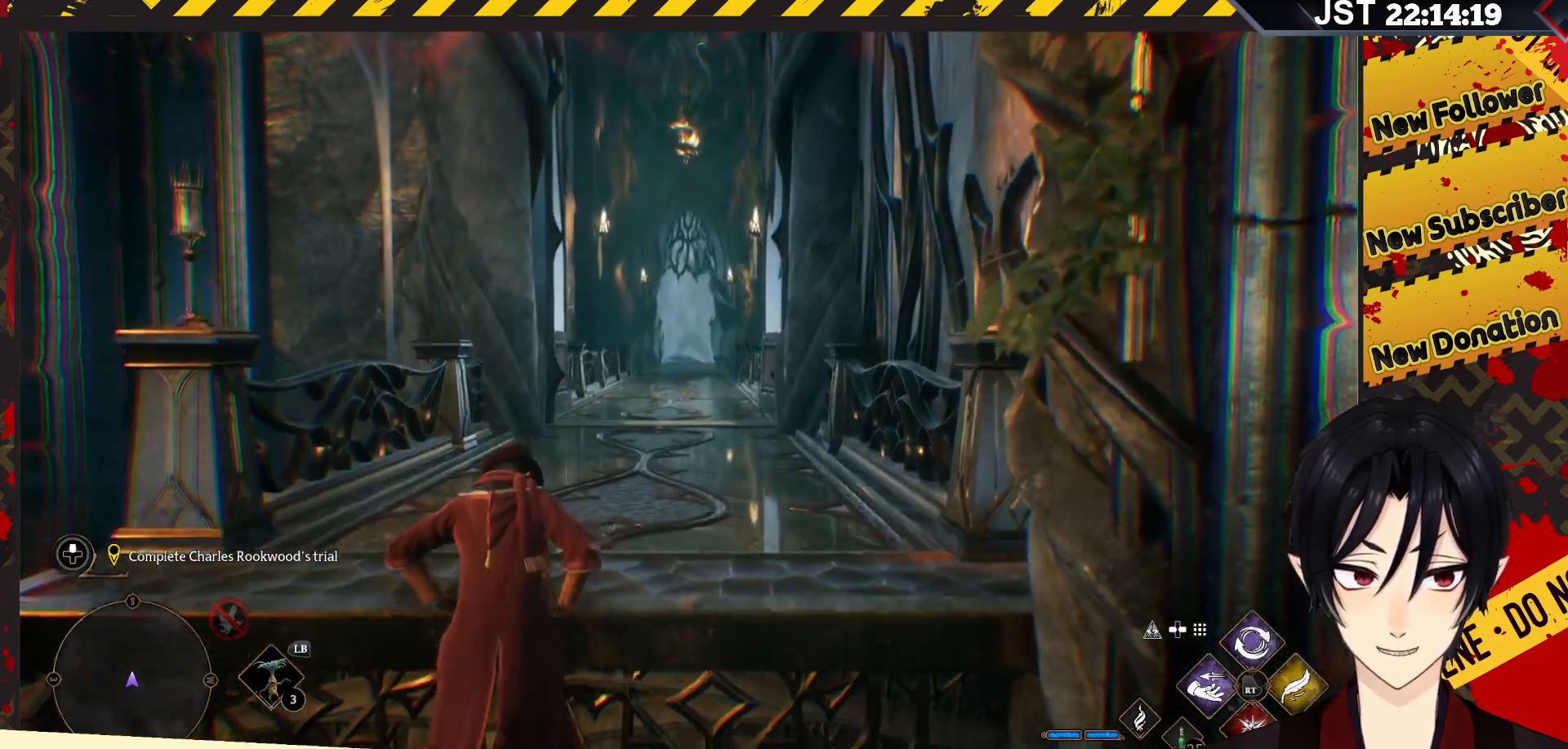
Gameplay with a controller (Xbox layout); each line is a JSON object with the inputs held at the frame after it. "events" lists button and stick changes between this image and that frame as [ms after this image, input, new state], when the widget could be followed in between.
{"buttons": [], "left_stick": "center", "right_stick": "center", "events": [[500, "left_stick", "center"]]}
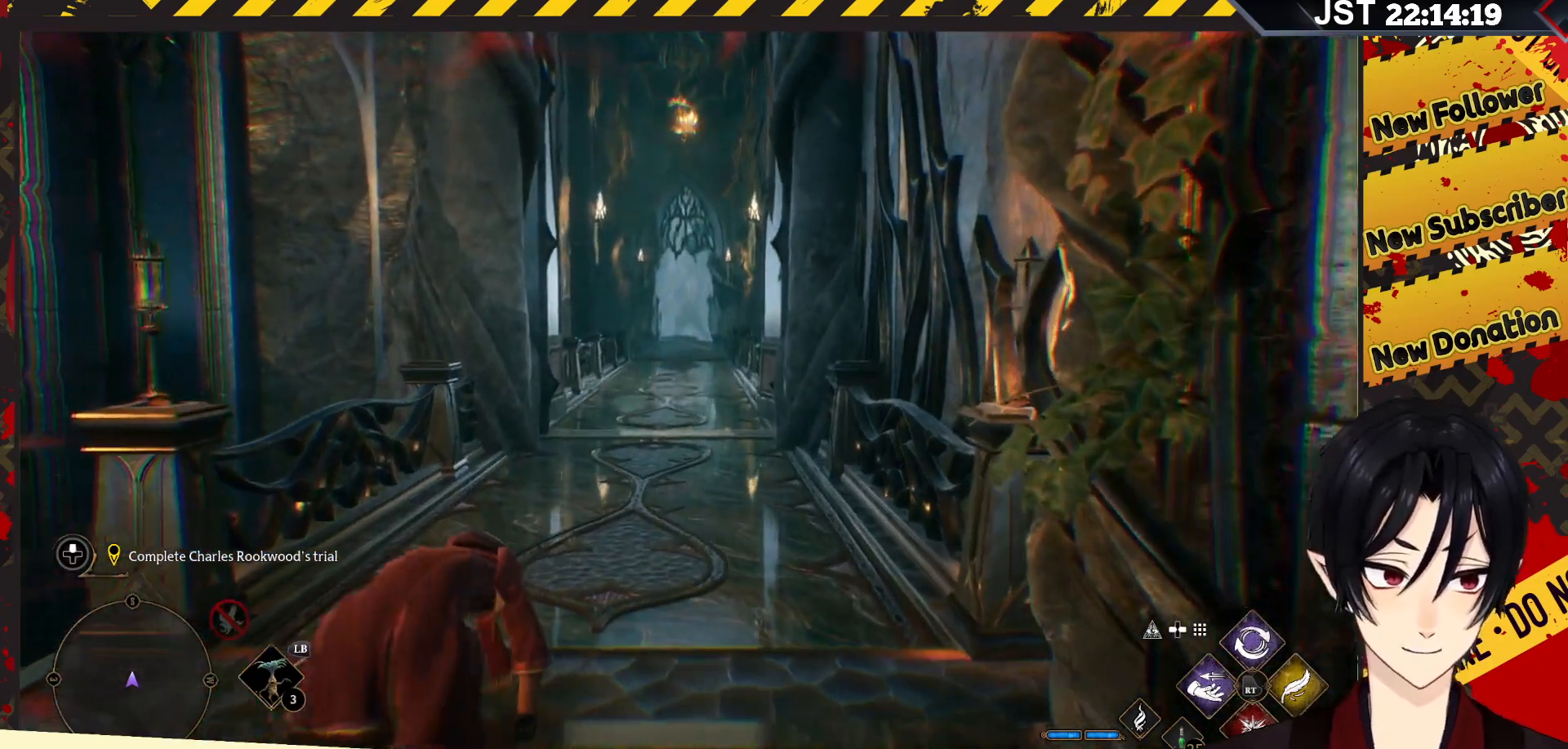
{"buttons": [], "left_stick": "center", "right_stick": "center", "events": []}
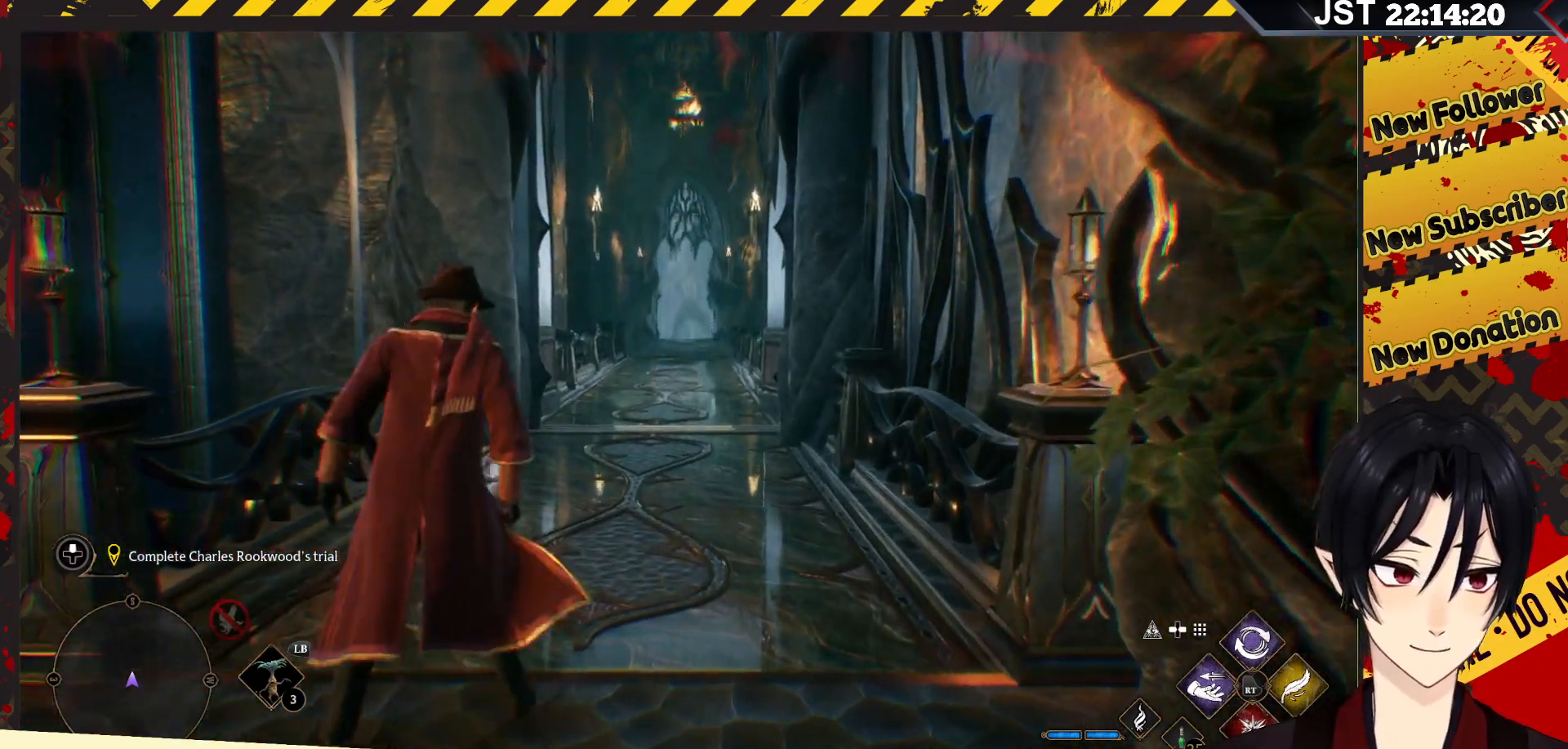
{"buttons": [], "left_stick": "center", "right_stick": "down-left", "events": [[100, "right_stick", "down-left"]]}
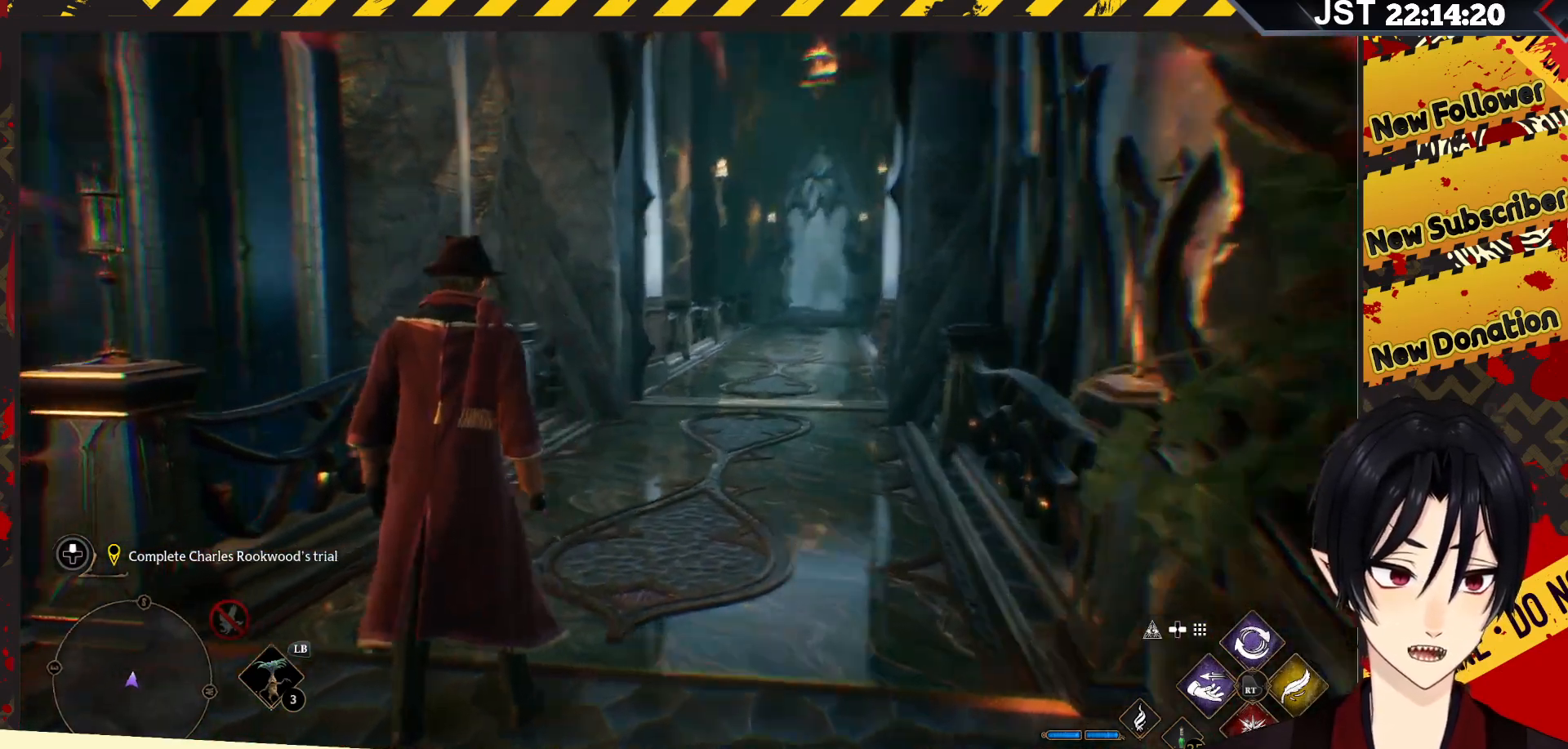
{"buttons": [], "left_stick": "center", "right_stick": "center", "events": [[17, "right_stick", "center"]]}
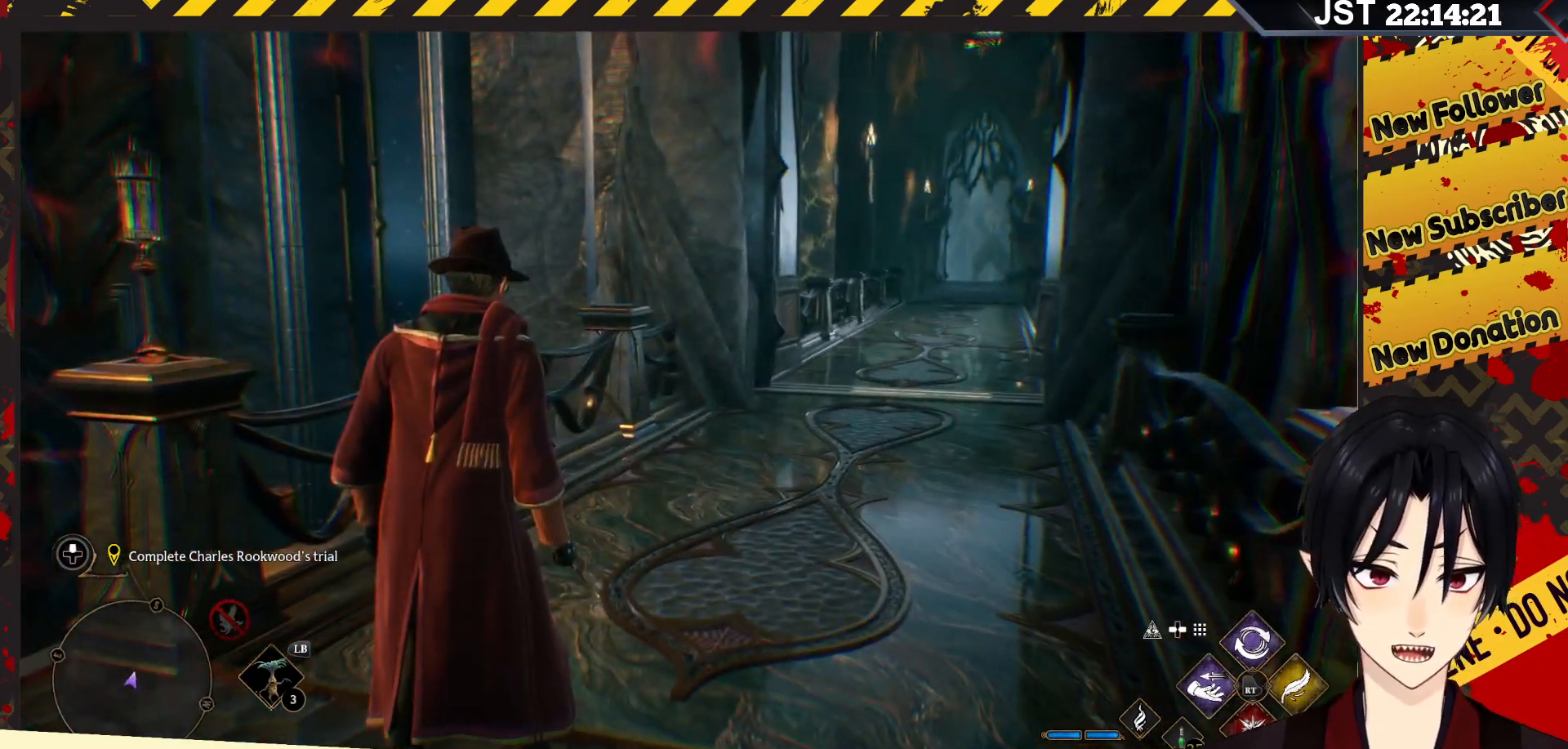
{"buttons": [], "left_stick": "up", "right_stick": "center", "events": [[33, "right_stick", "right"], [150, "left_stick", "up"], [333, "right_stick", "center"]]}
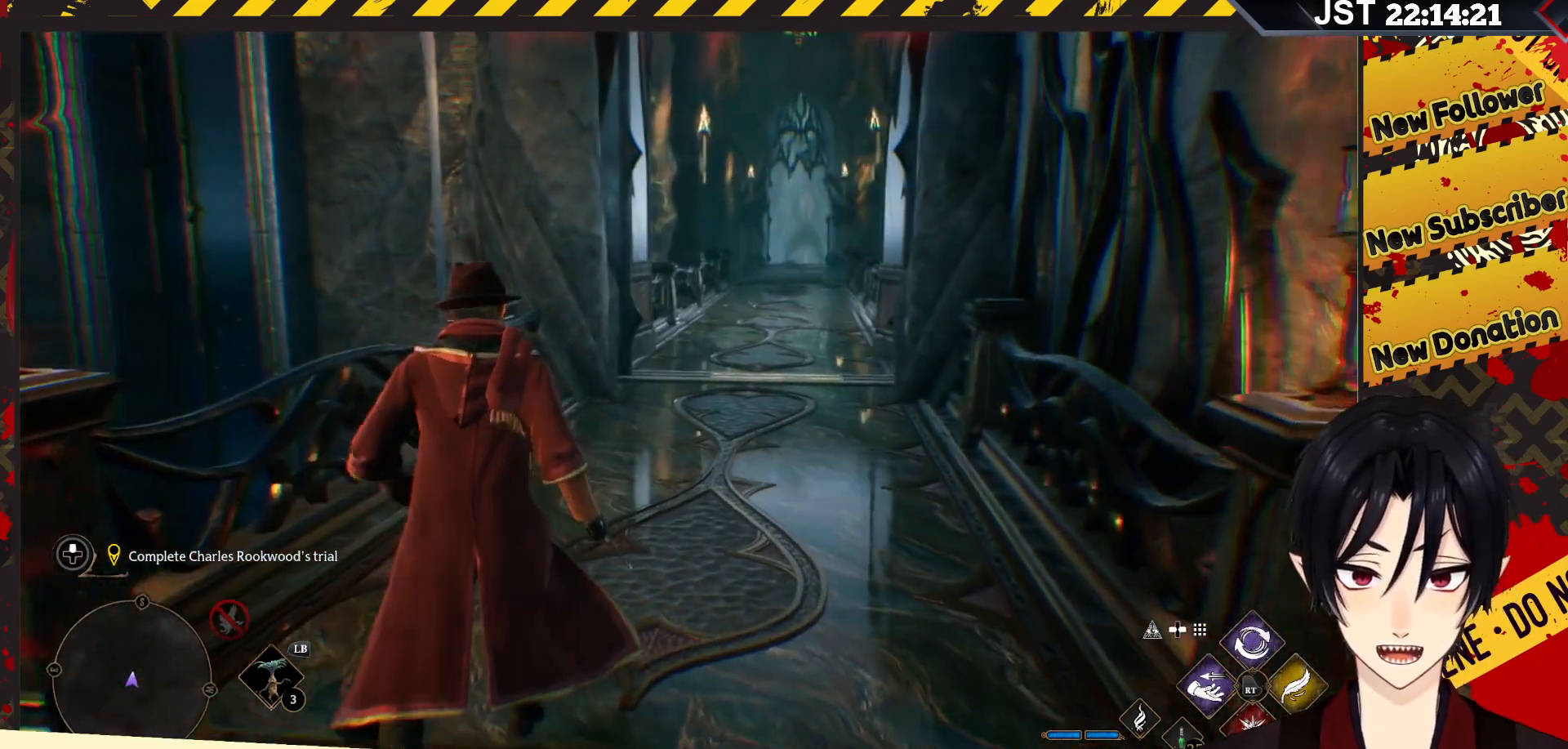
{"buttons": [], "left_stick": "up-right", "right_stick": "right", "events": [[367, "left_stick", "up-right"], [500, "right_stick", "right"]]}
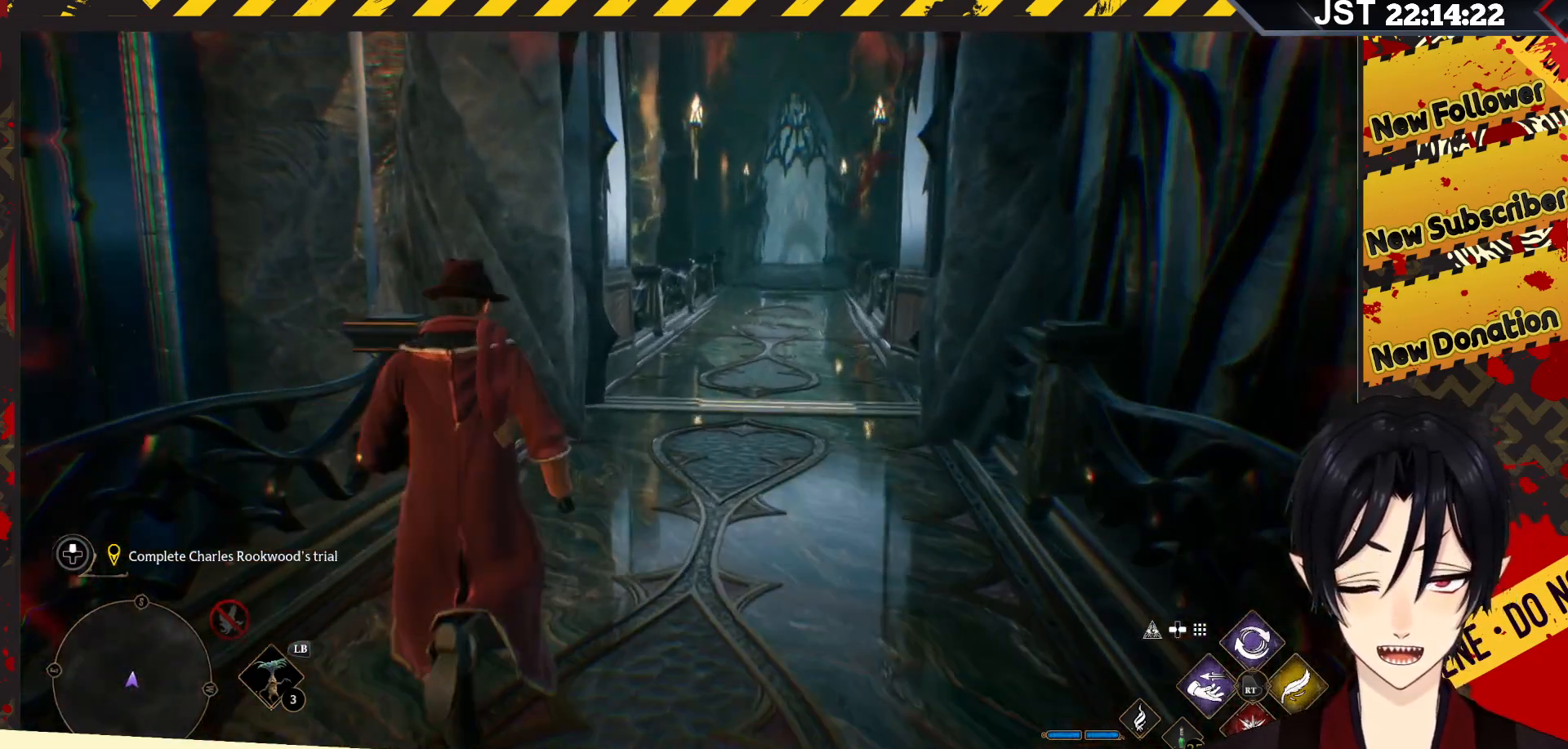
{"buttons": [], "left_stick": "up", "right_stick": "center", "events": [[283, "right_stick", "center"], [400, "left_stick", "up"]]}
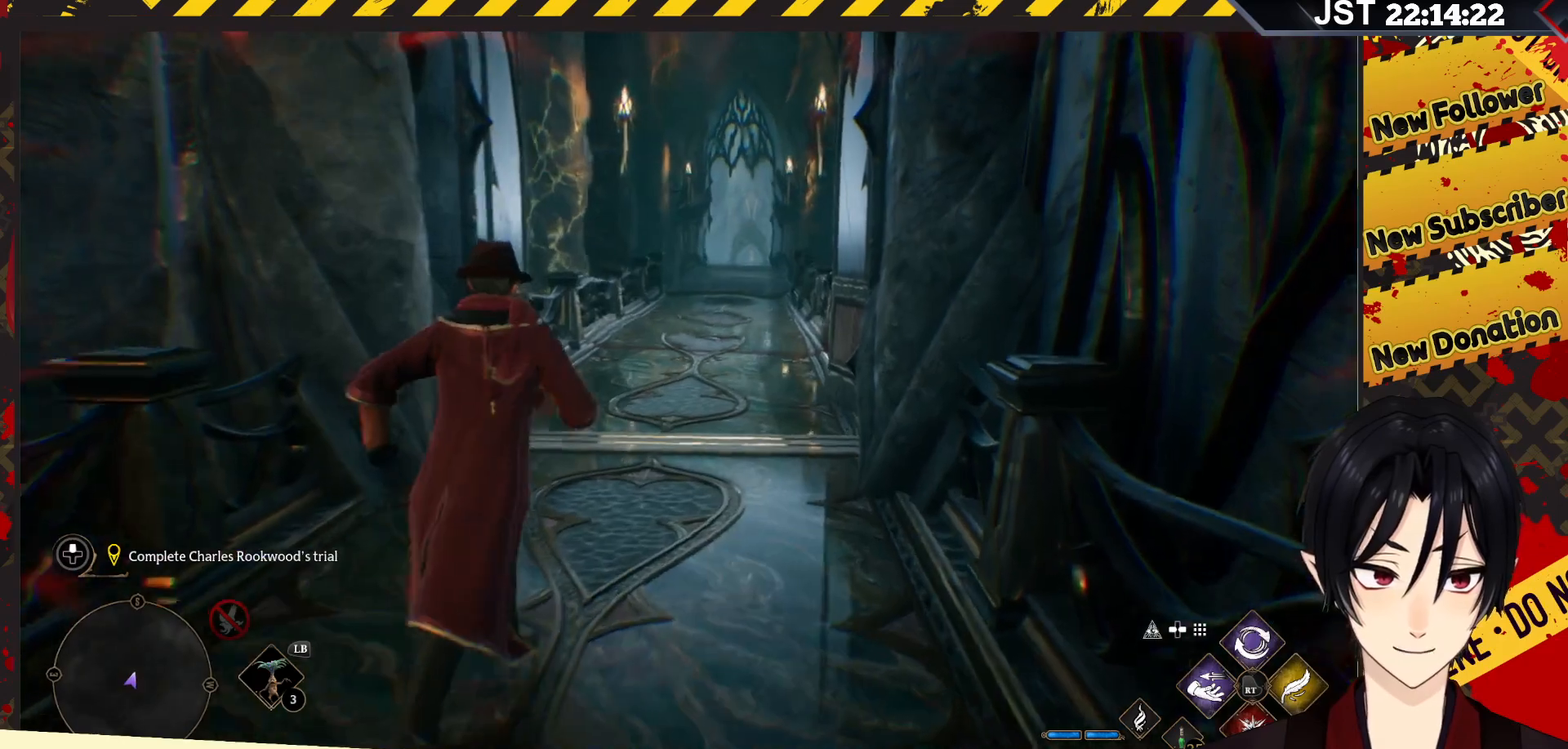
{"buttons": [], "left_stick": "center", "right_stick": "center", "events": [[267, "left_stick", "center"]]}
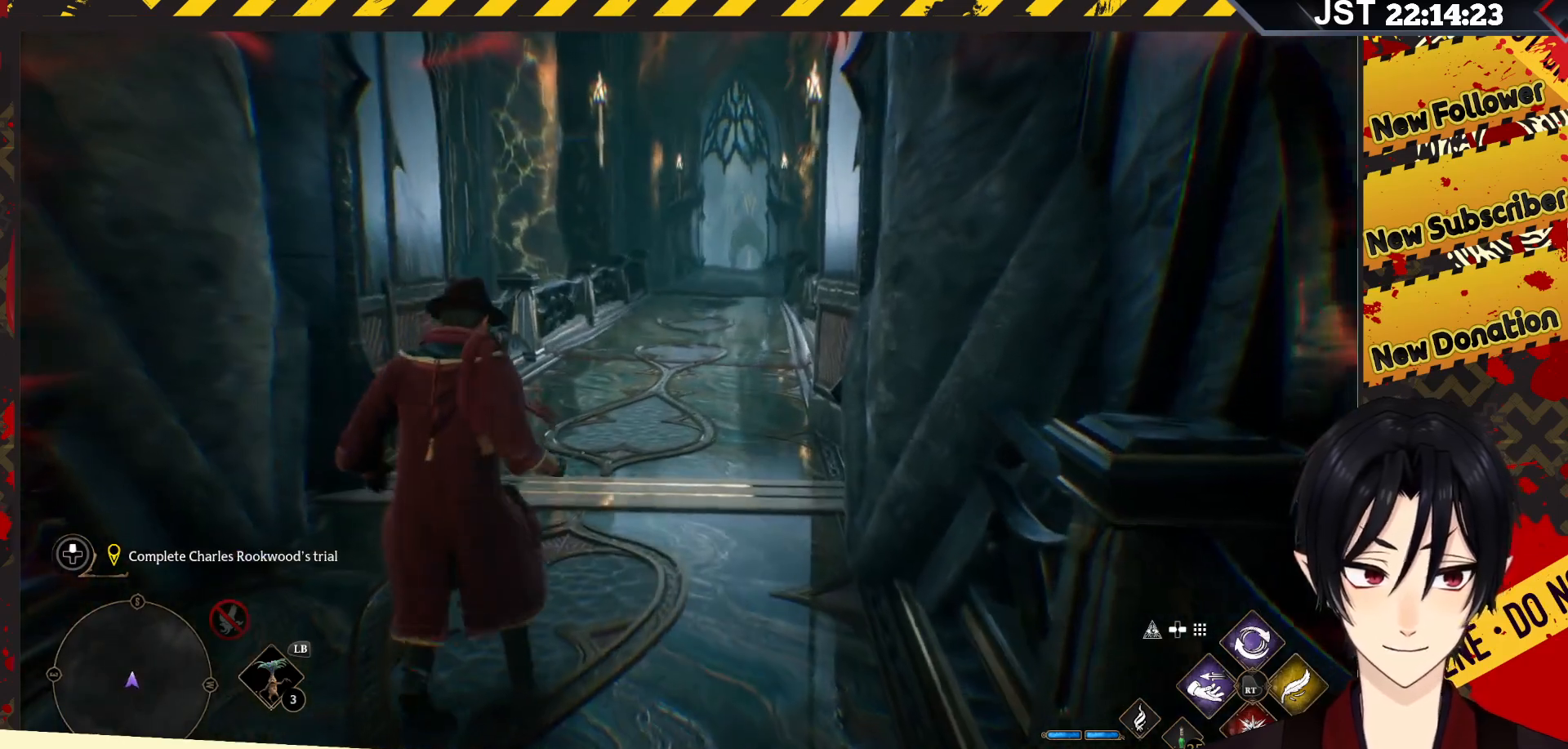
{"buttons": [], "left_stick": "up", "right_stick": "left", "events": [[133, "right_stick", "left"], [150, "left_stick", "left"], [367, "left_stick", "up"]]}
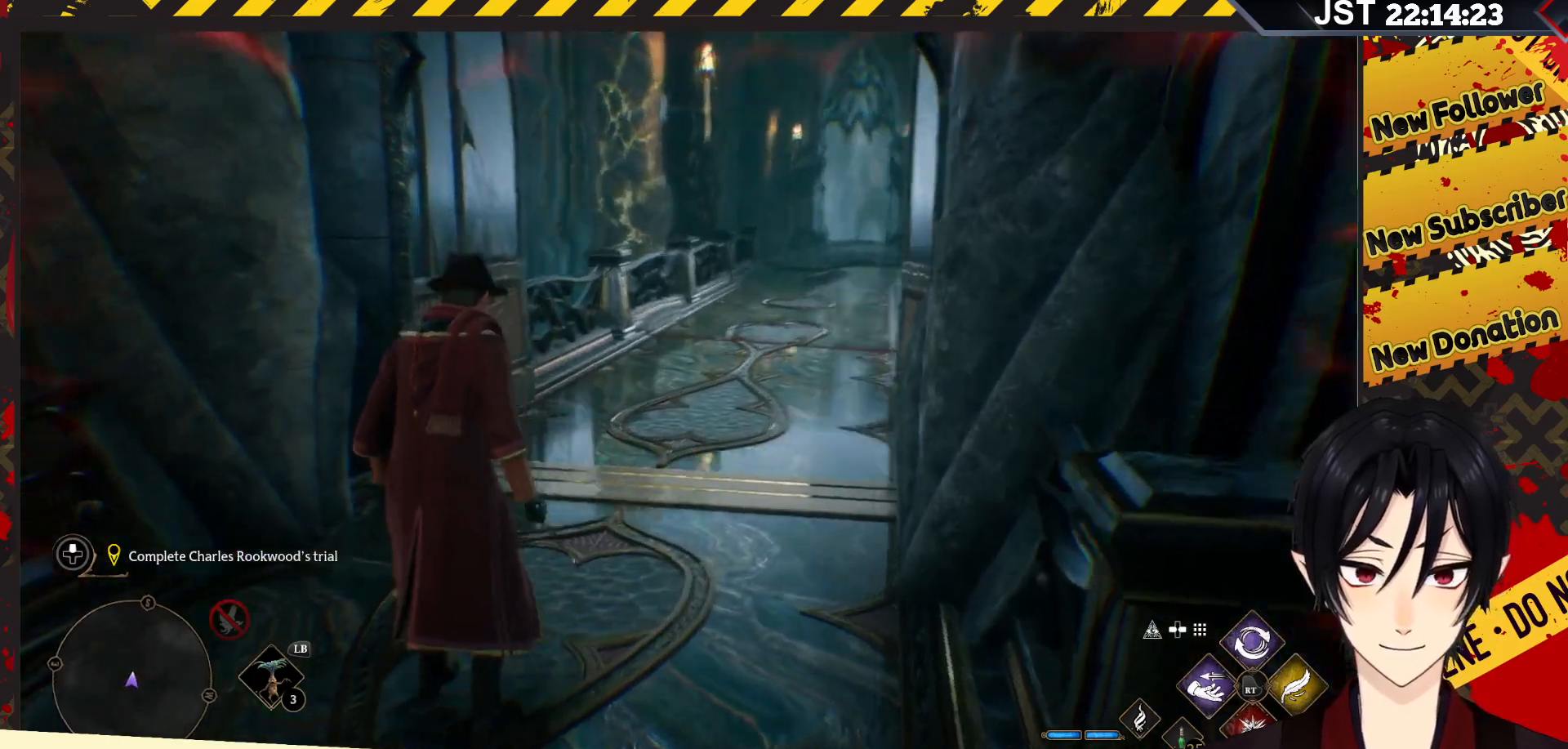
{"buttons": [], "left_stick": "up", "right_stick": "center", "events": [[17, "right_stick", "center"]]}
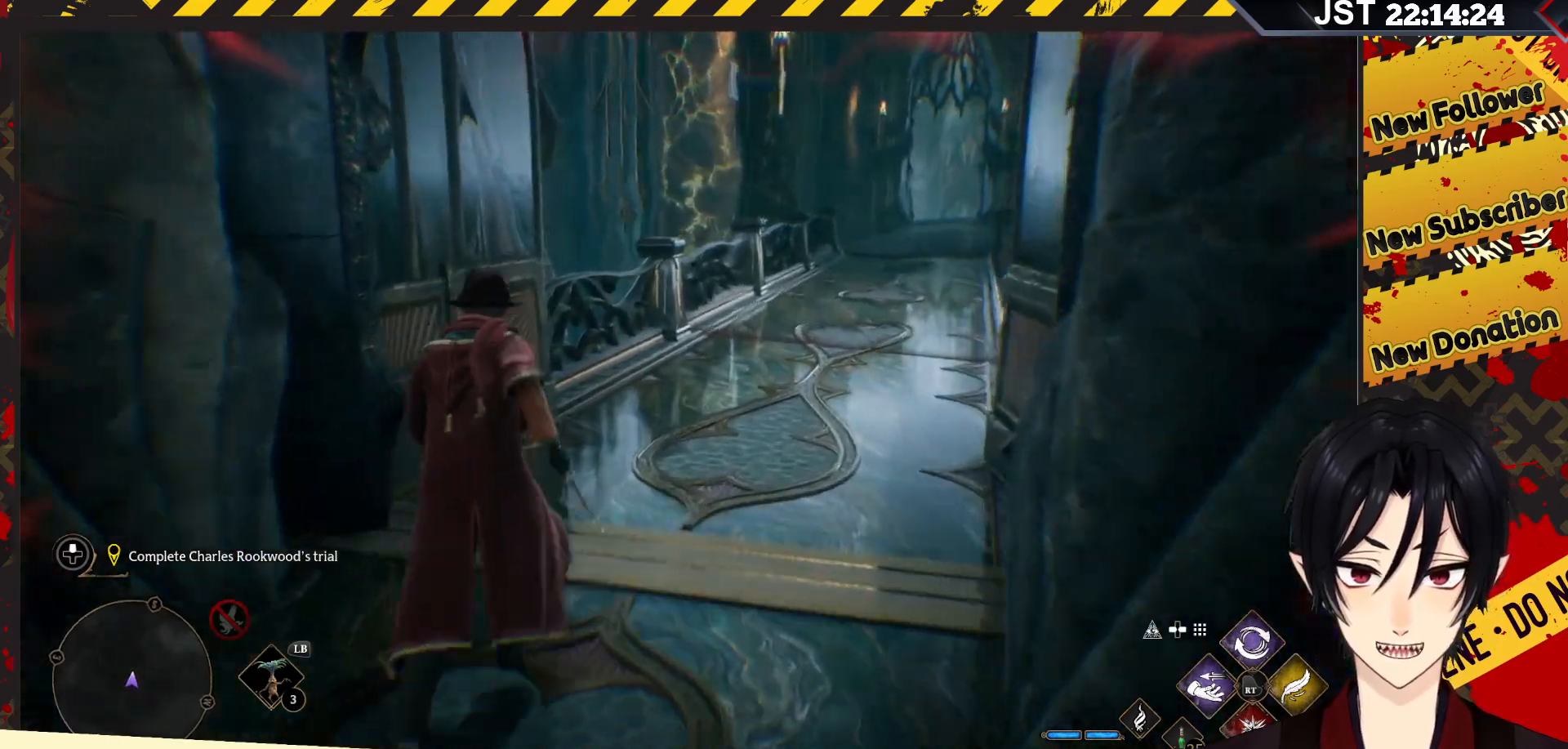
{"buttons": [], "left_stick": "up-right", "right_stick": "center", "events": [[433, "left_stick", "up-right"]]}
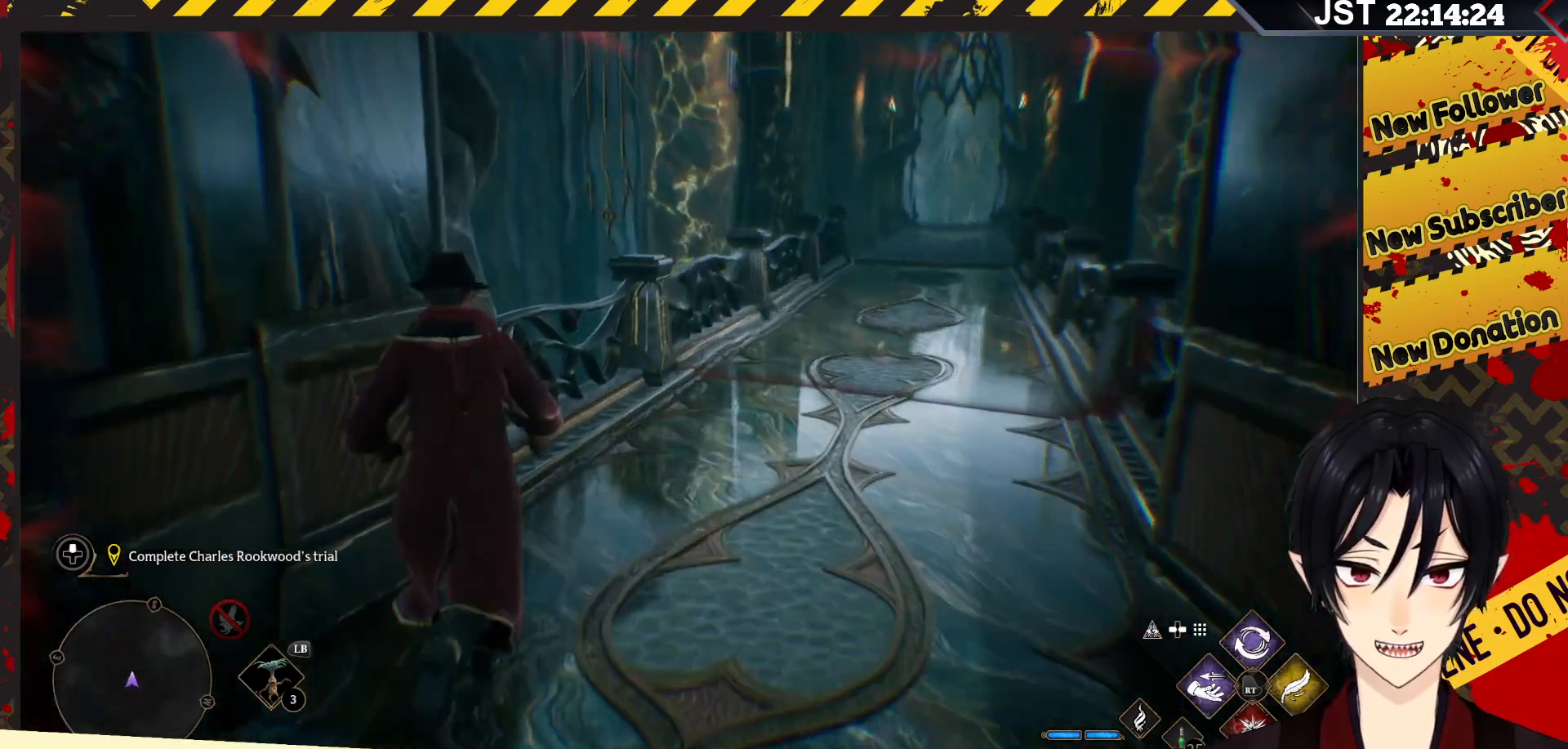
{"buttons": [], "left_stick": "up-right", "right_stick": "left", "events": [[83, "right_stick", "left"]]}
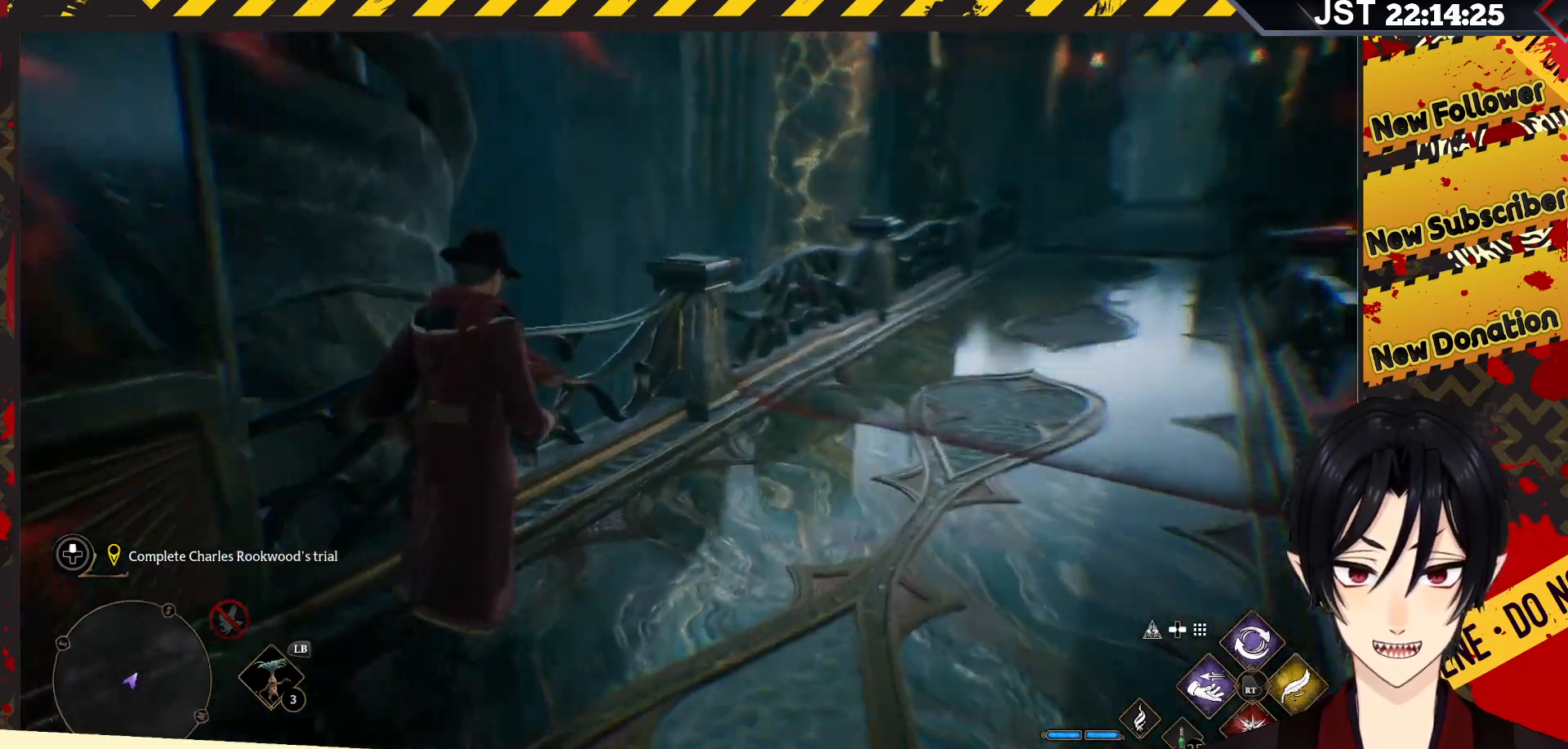
{"buttons": [], "left_stick": "up-right", "right_stick": "center", "events": [[450, "right_stick", "center"]]}
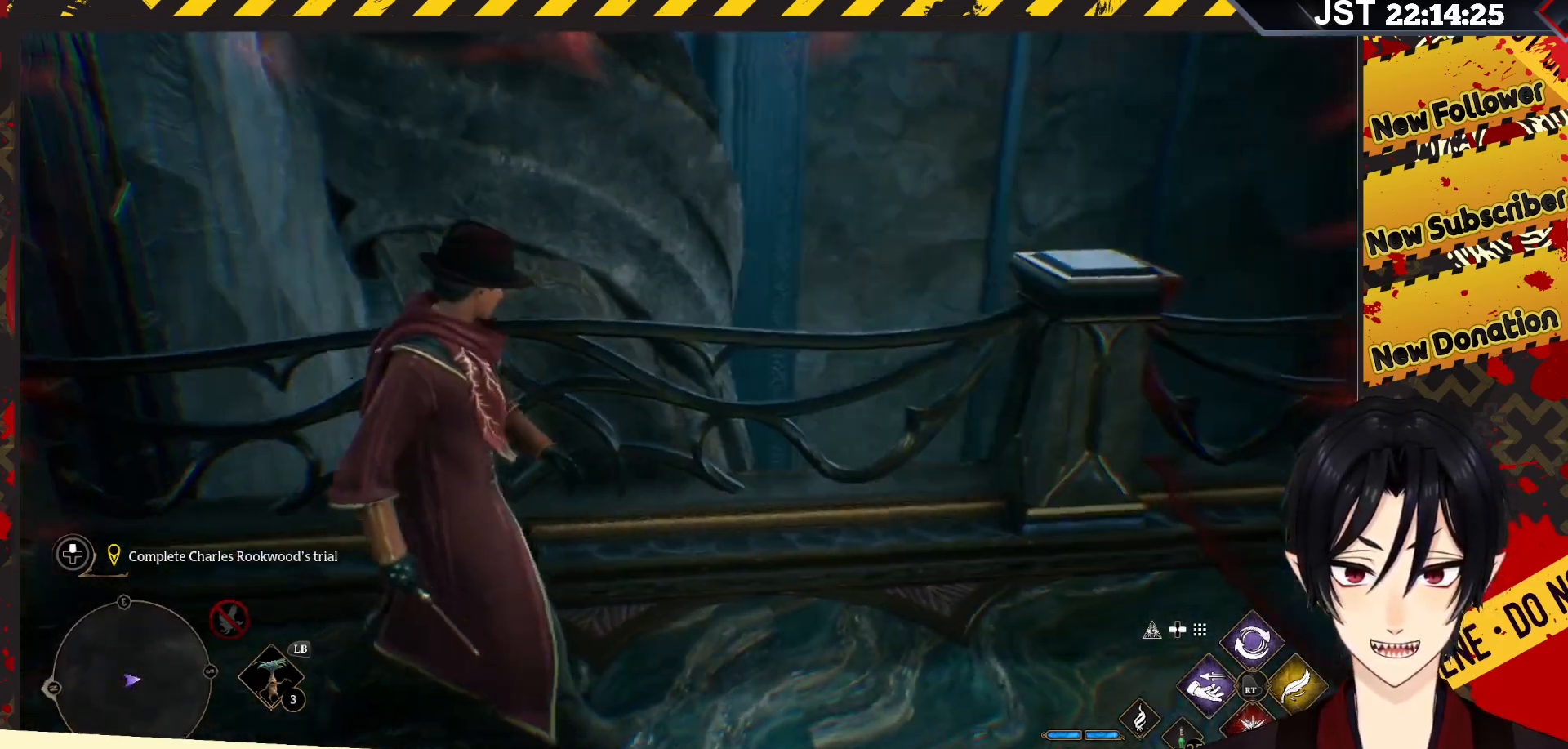
{"buttons": [], "left_stick": "up-right", "right_stick": "right", "events": [[317, "right_stick", "right"]]}
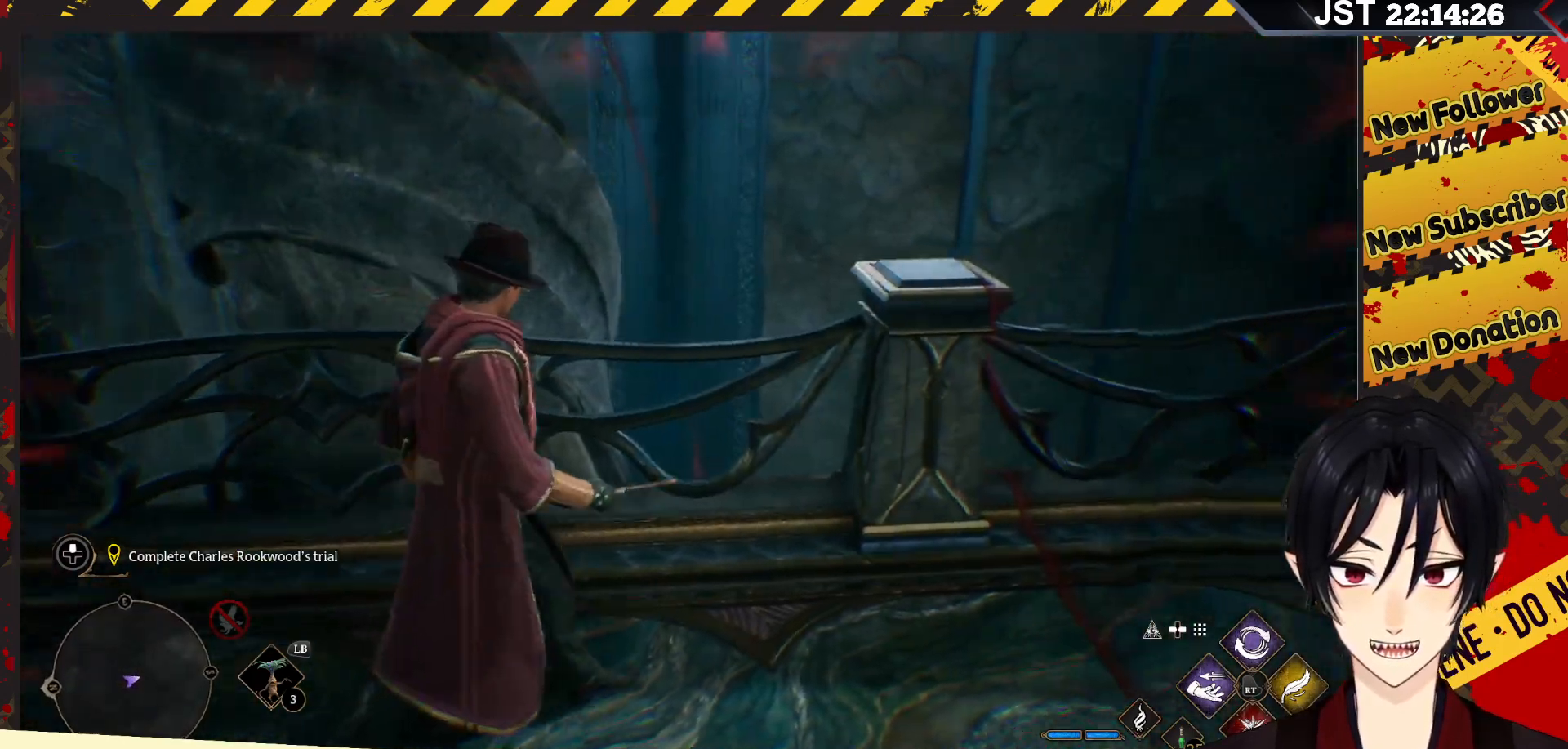
{"buttons": [], "left_stick": "up-right", "right_stick": "right", "events": []}
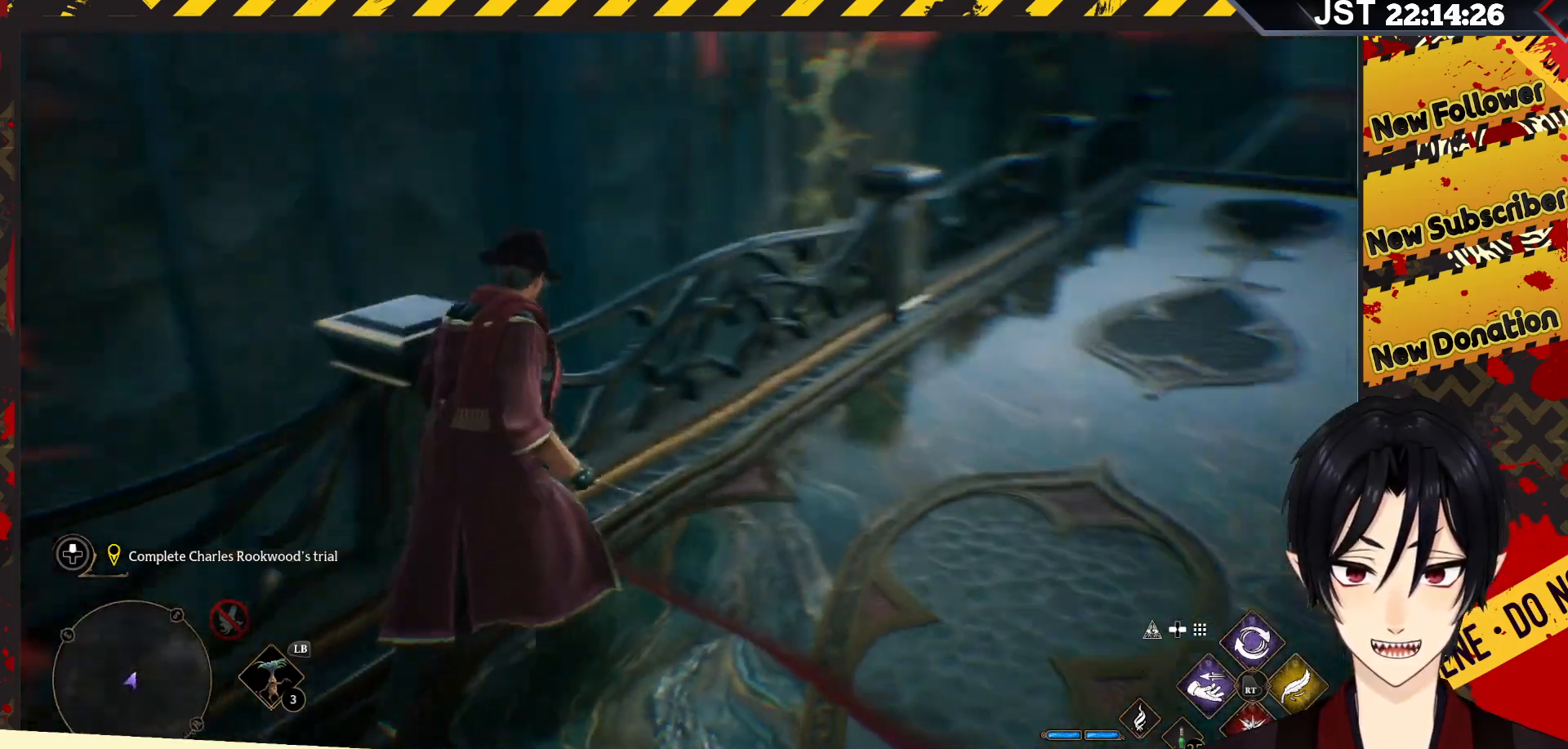
{"buttons": [], "left_stick": "up", "right_stick": "center", "events": [[183, "right_stick", "up-right"], [350, "right_stick", "up"], [417, "left_stick", "up"], [450, "right_stick", "center"]]}
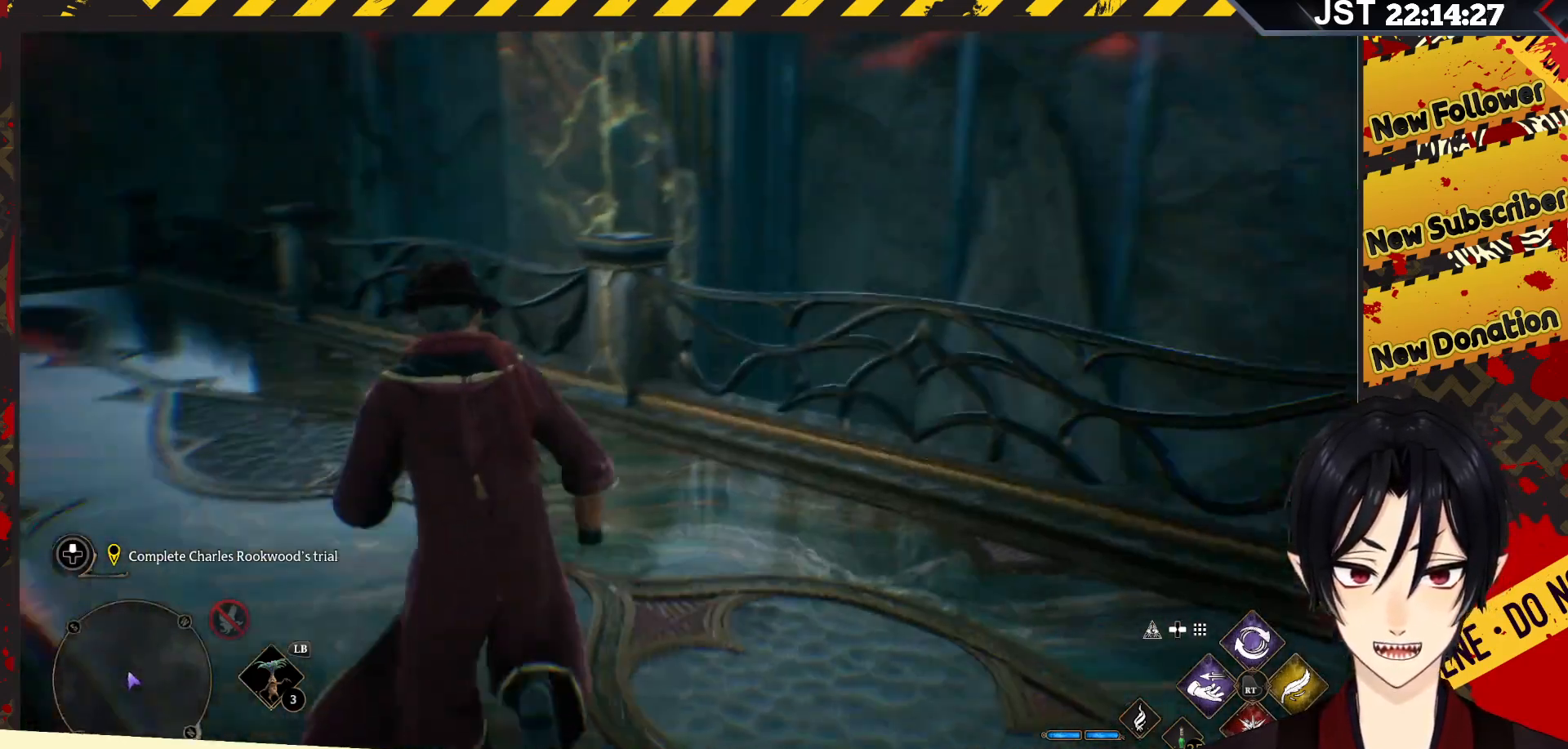
{"buttons": [], "left_stick": "up-left", "right_stick": "up-right", "events": [[150, "left_stick", "up-left"], [450, "right_stick", "up-right"]]}
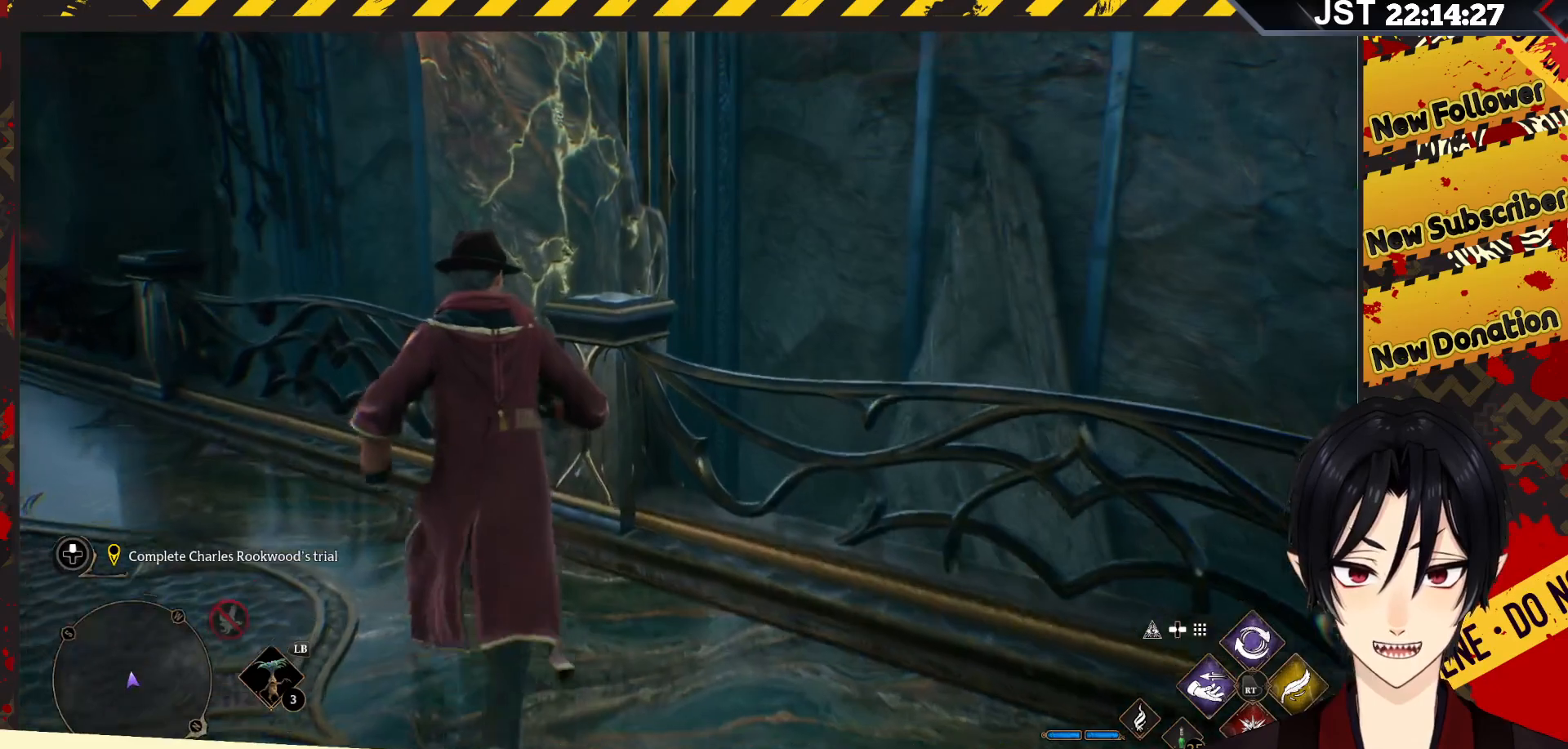
{"buttons": [], "left_stick": "up-left", "right_stick": "left", "events": [[133, "right_stick", "center"], [183, "right_stick", "left"]]}
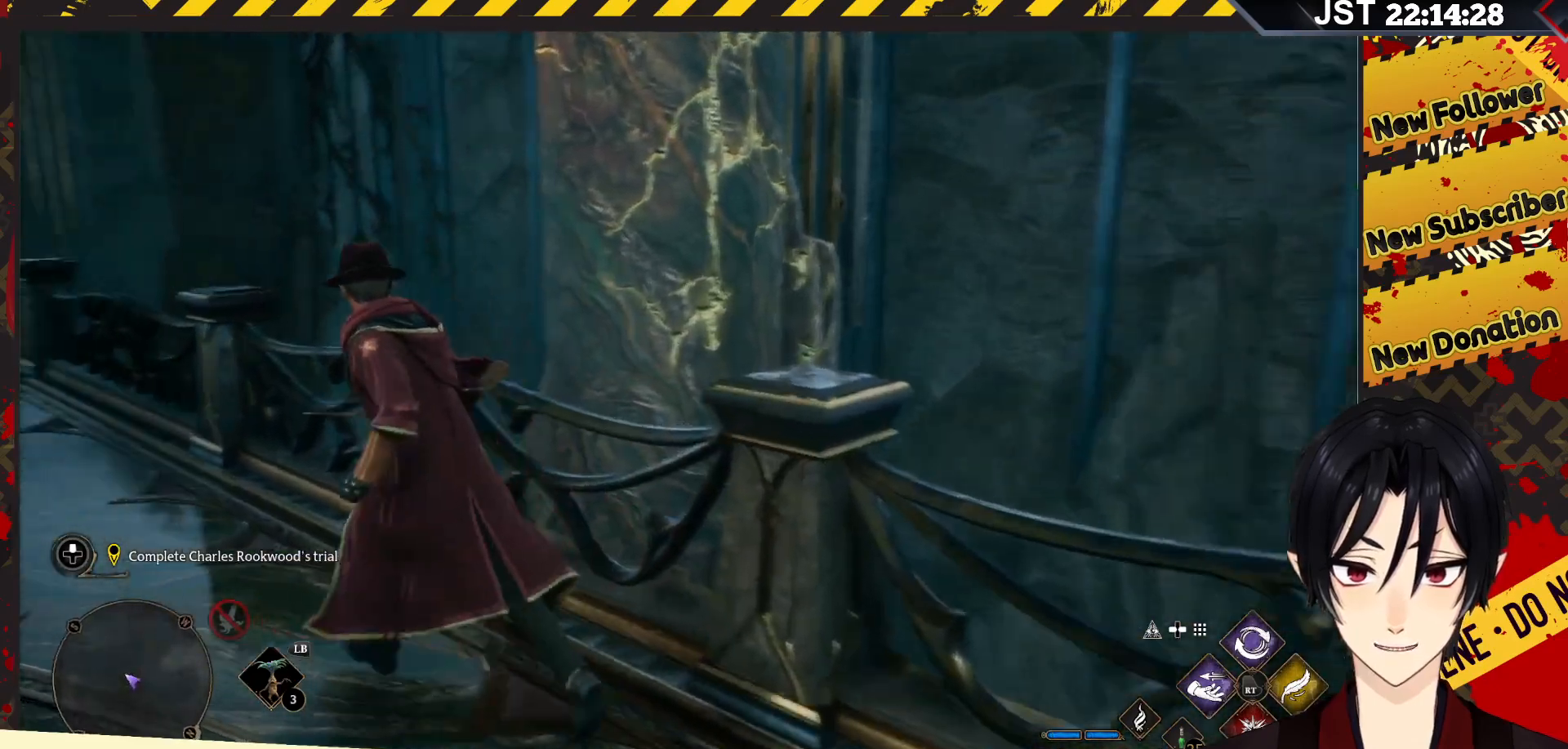
{"buttons": [], "left_stick": "up-left", "right_stick": "center", "events": [[383, "right_stick", "center"]]}
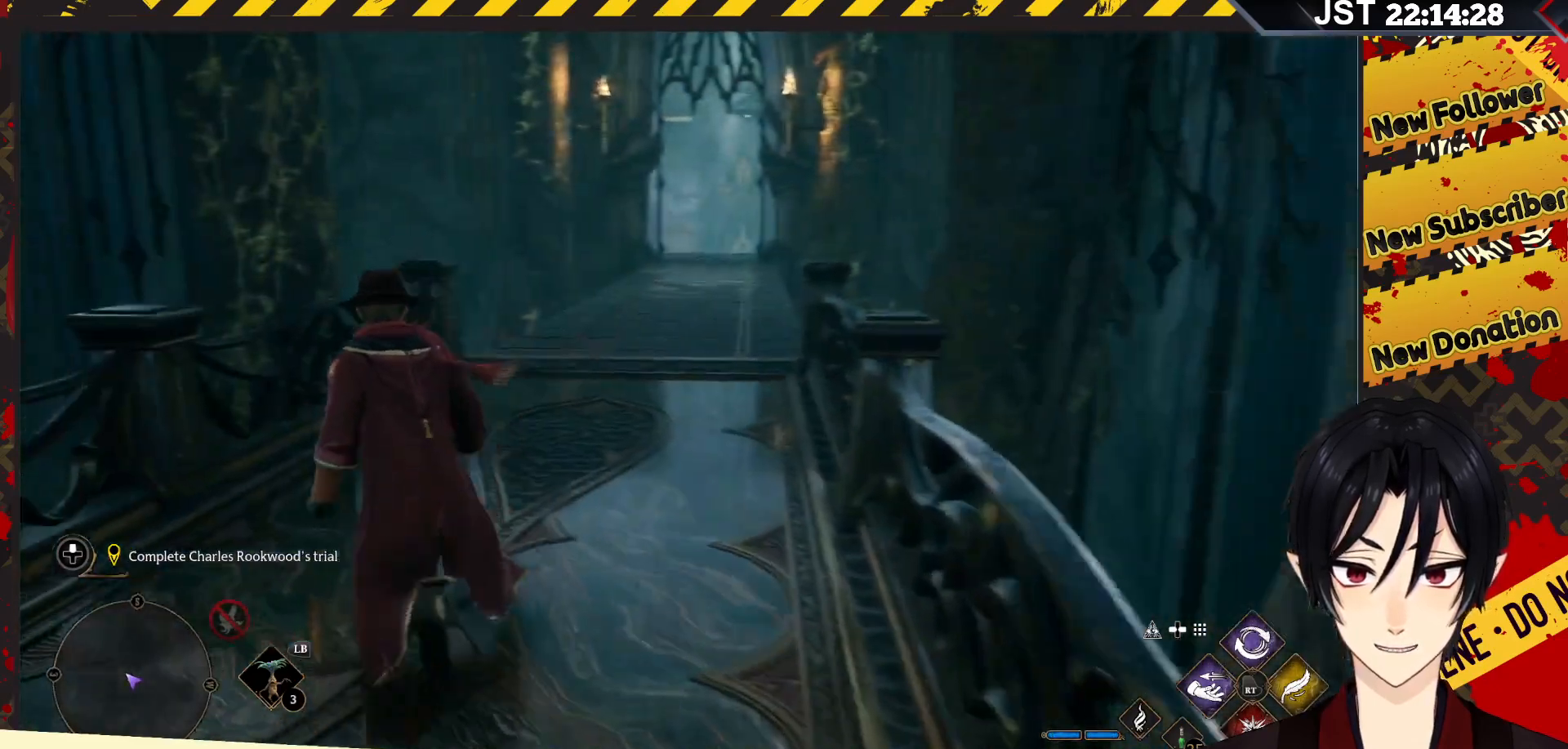
{"buttons": [], "left_stick": "up", "right_stick": "center", "events": [[50, "left_stick", "up"]]}
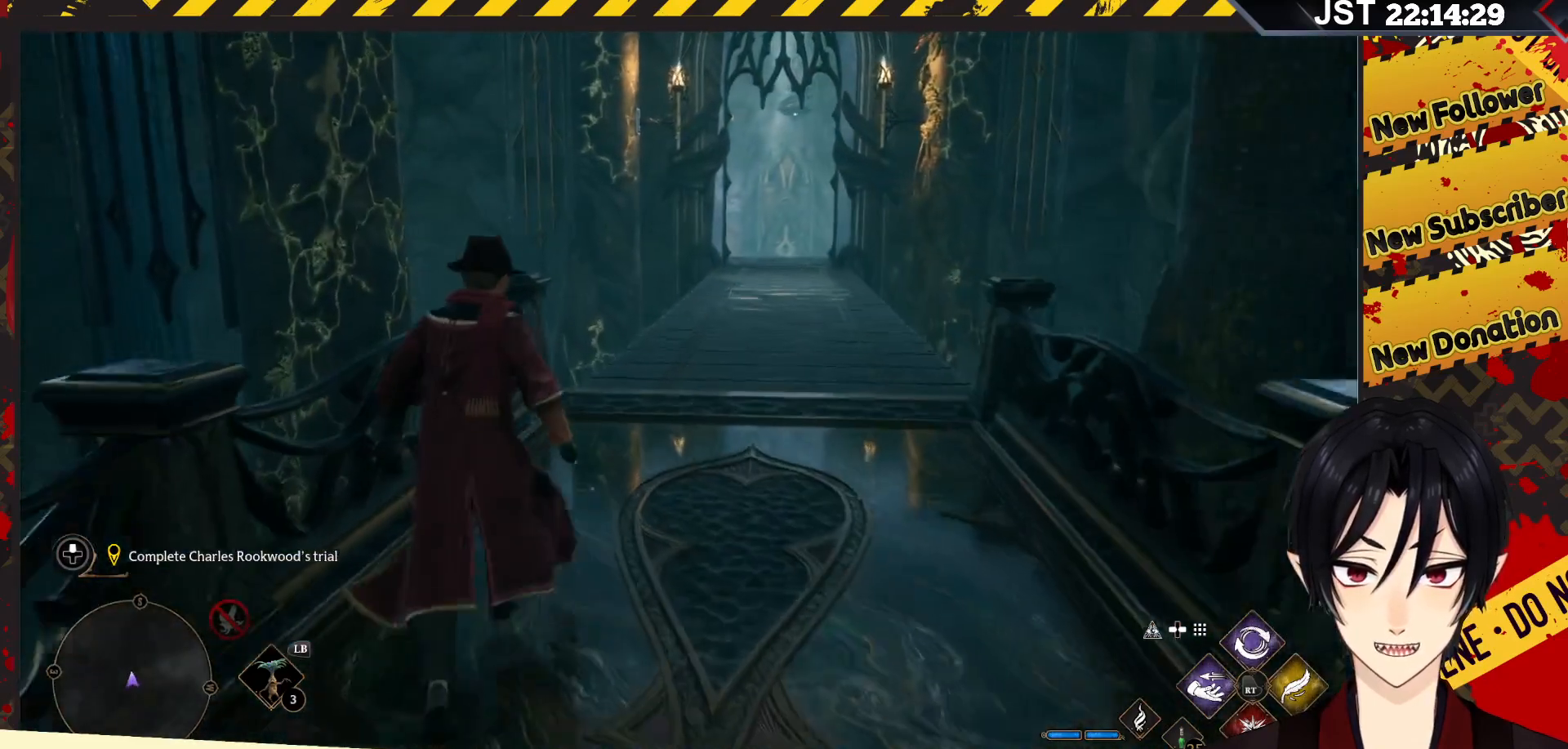
{"buttons": [], "left_stick": "up", "right_stick": "down-left", "events": [[350, "right_stick", "down-left"]]}
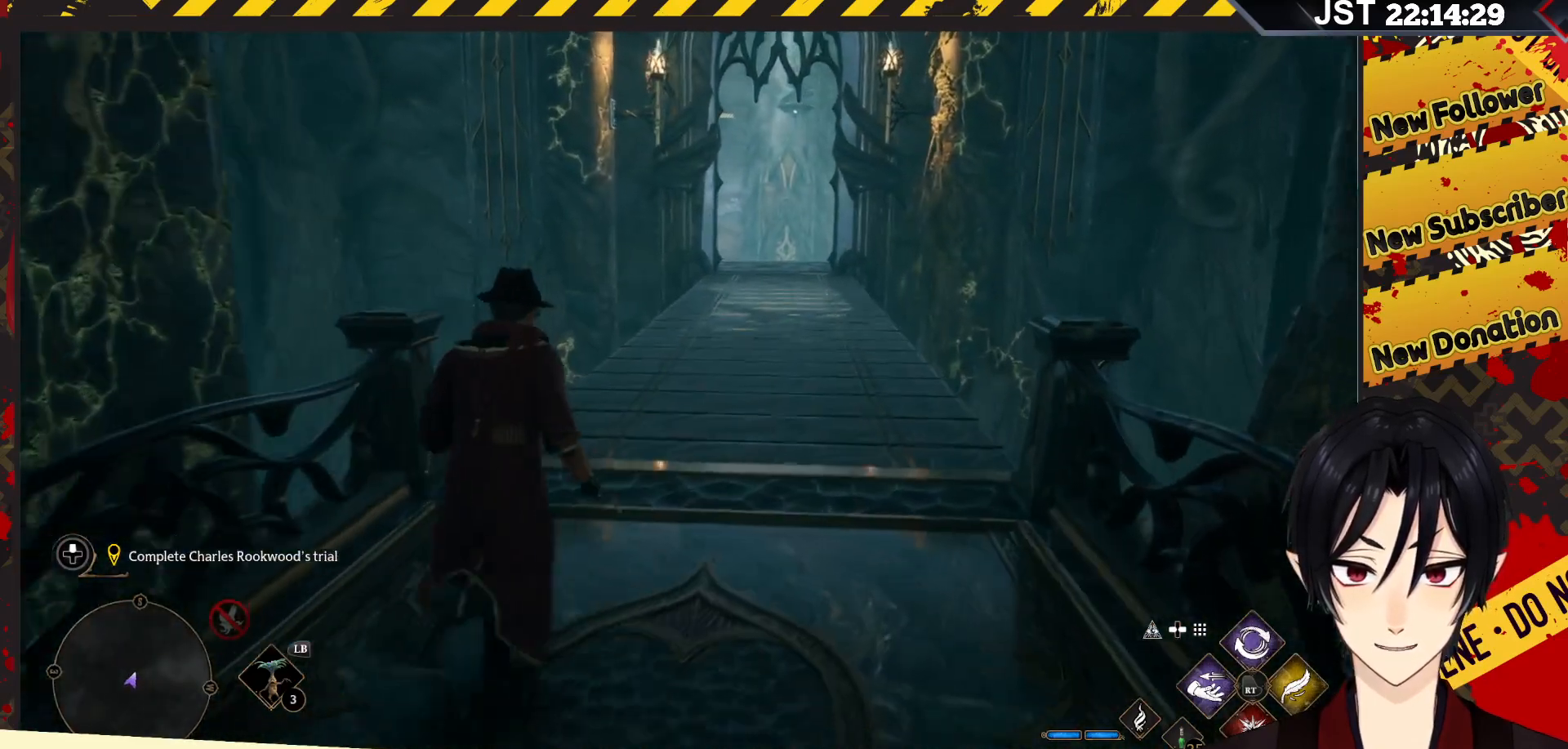
{"buttons": [], "left_stick": "up", "right_stick": "center", "events": [[350, "right_stick", "center"]]}
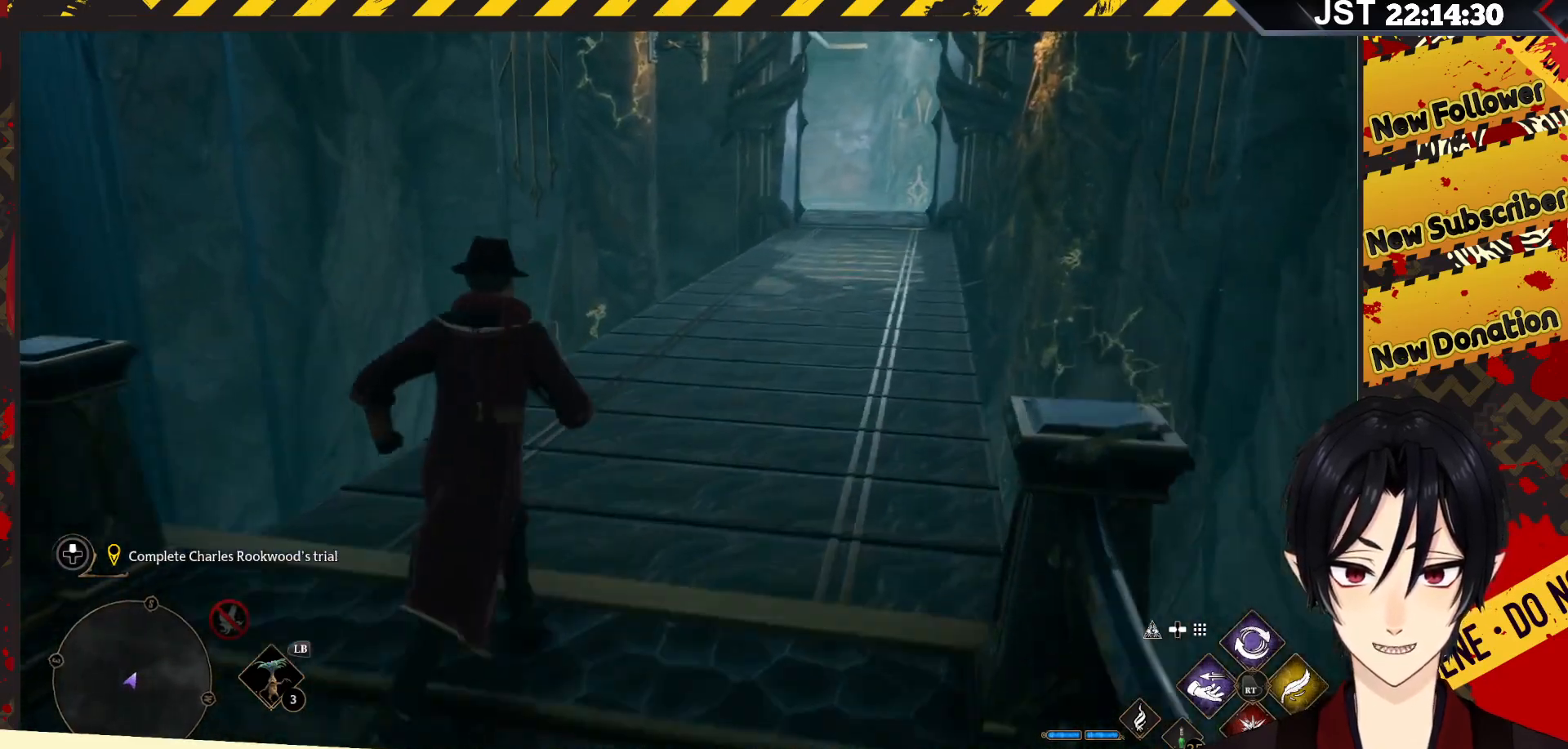
{"buttons": [], "left_stick": "up", "right_stick": "down-right", "events": [[133, "right_stick", "down"], [317, "right_stick", "down-right"]]}
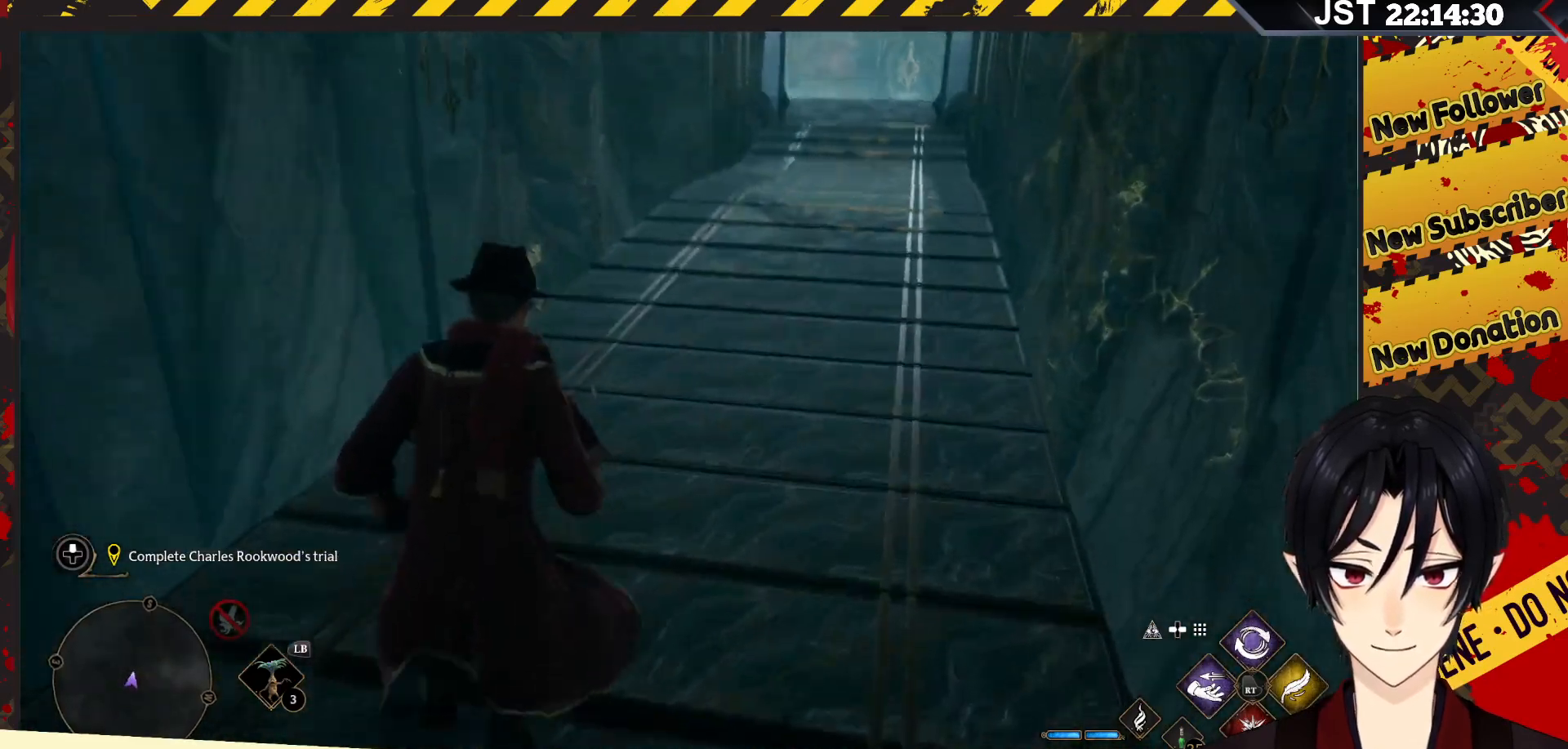
{"buttons": [], "left_stick": "up", "right_stick": "center", "events": [[300, "right_stick", "center"]]}
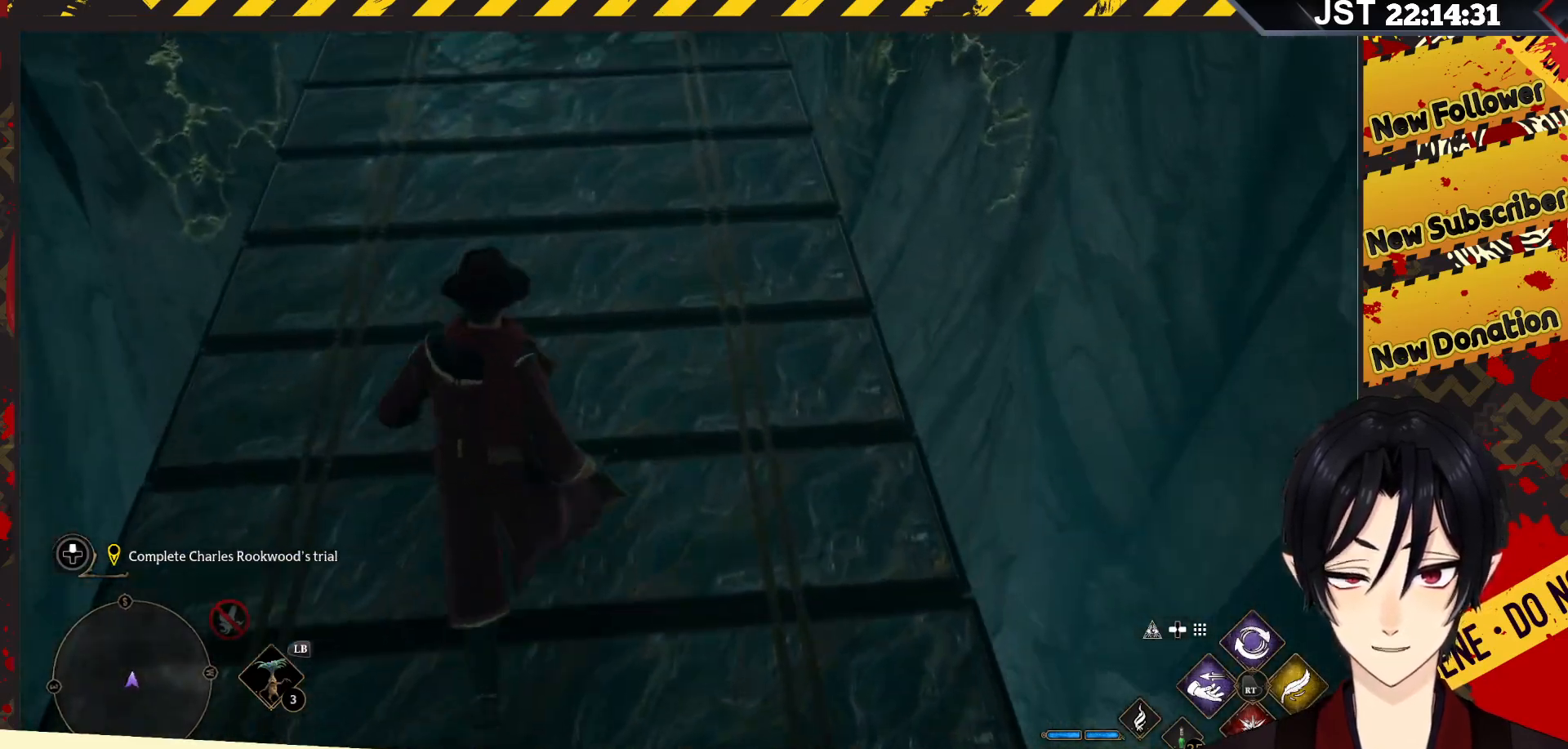
{"buttons": [], "left_stick": "up", "right_stick": "up", "events": [[417, "right_stick", "up"]]}
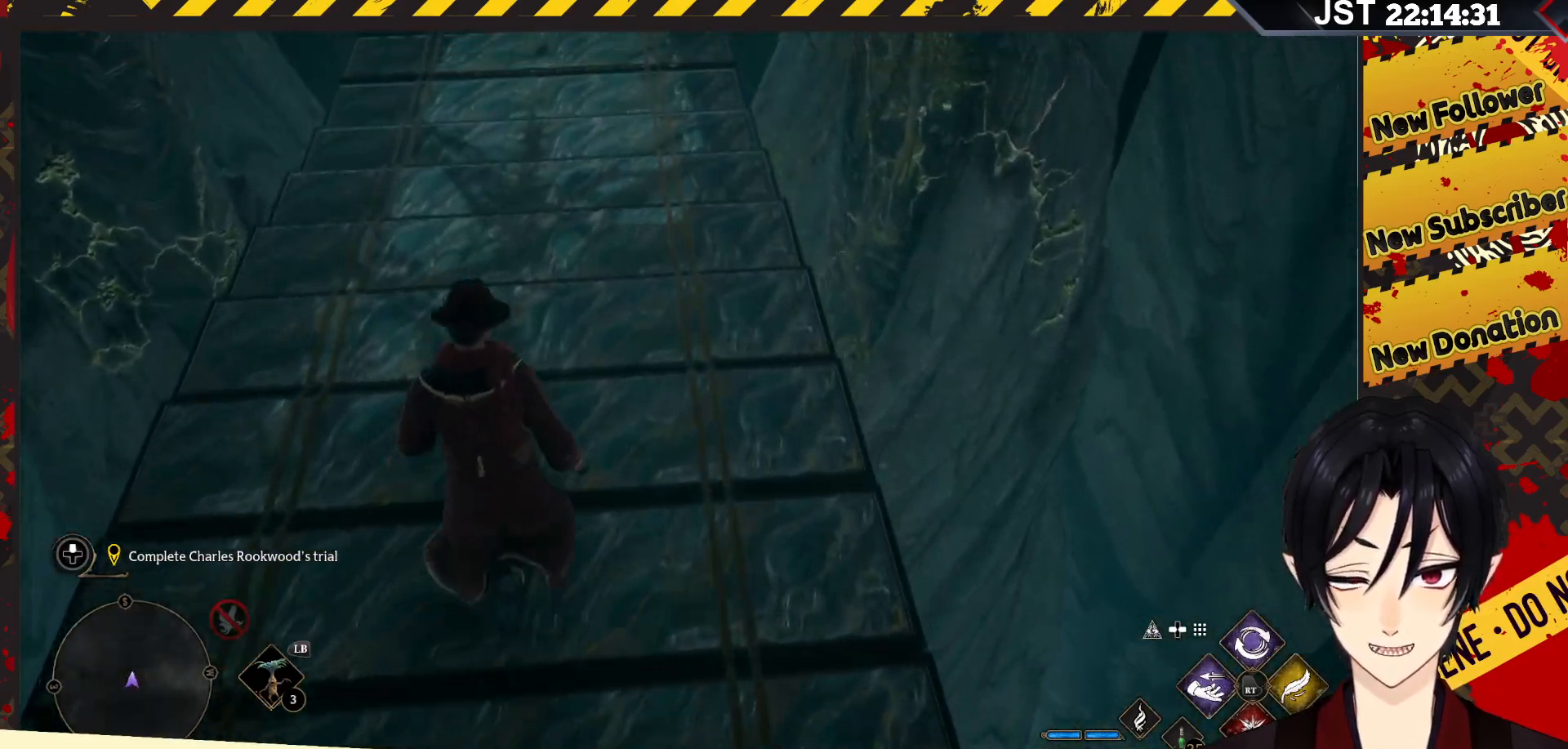
{"buttons": [], "left_stick": "up", "right_stick": "center", "events": [[83, "right_stick", "center"]]}
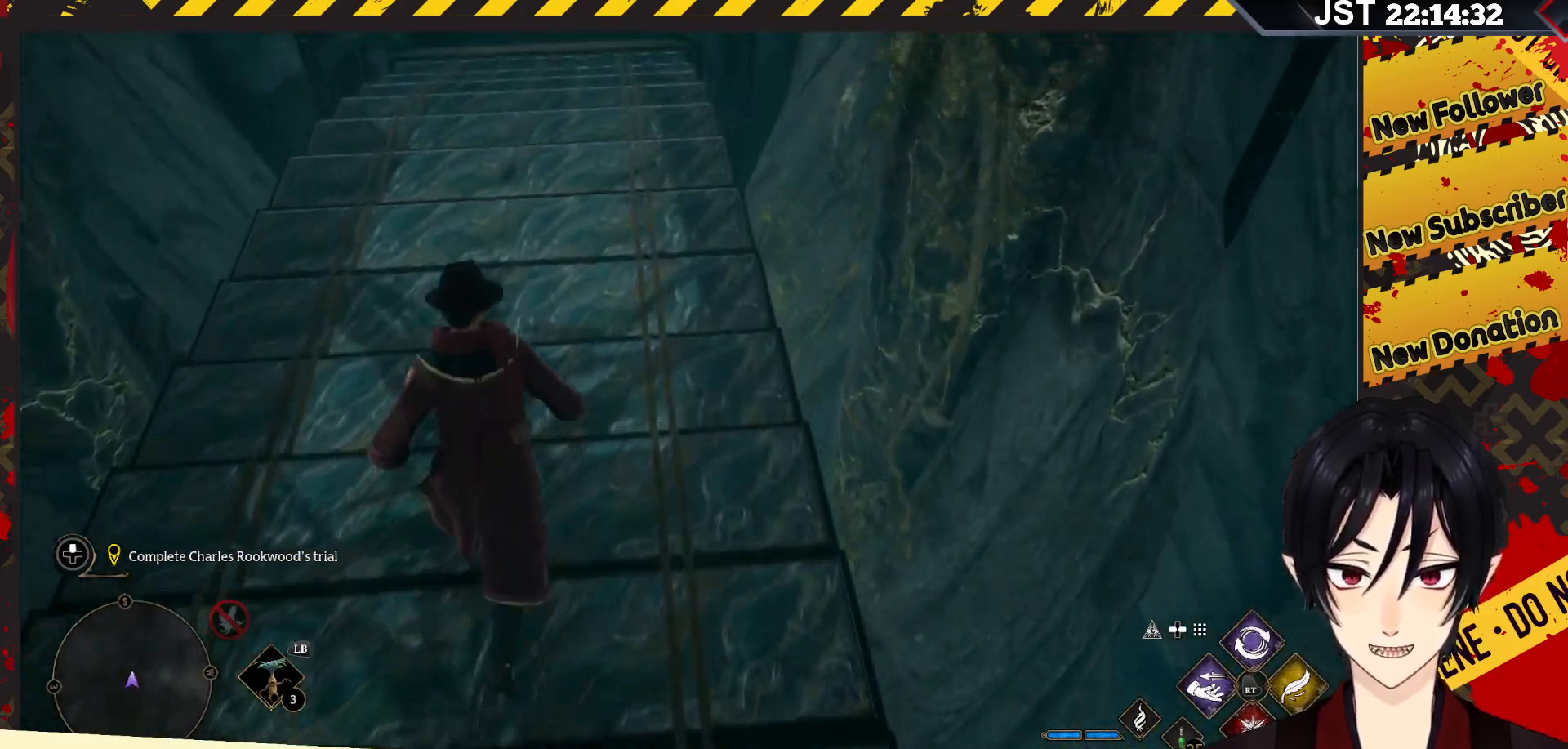
{"buttons": [], "left_stick": "up", "right_stick": "center", "events": [[100, "right_stick", "up-left"], [150, "right_stick", "up"], [433, "right_stick", "center"]]}
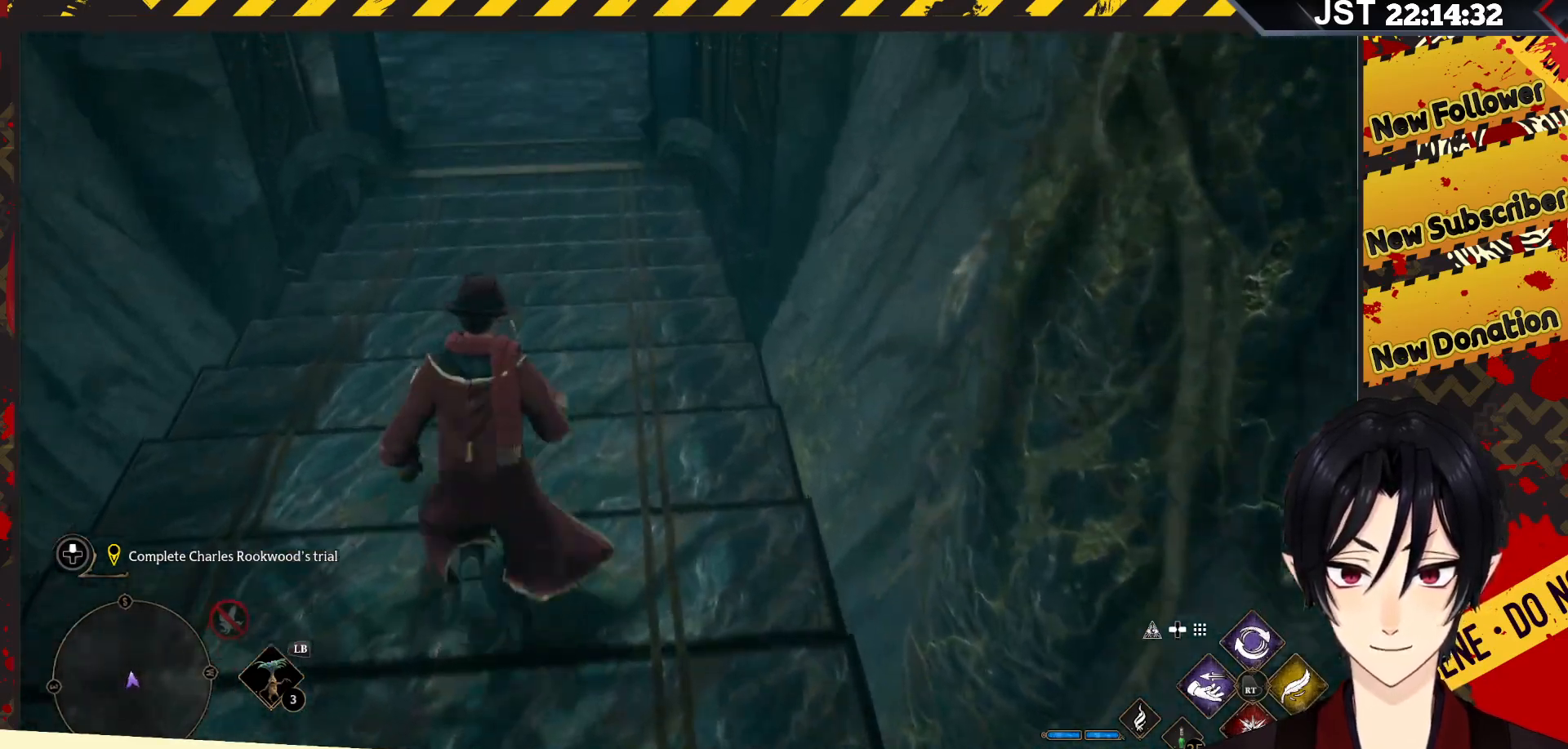
{"buttons": [], "left_stick": "up", "right_stick": "up", "events": [[183, "right_stick", "up"]]}
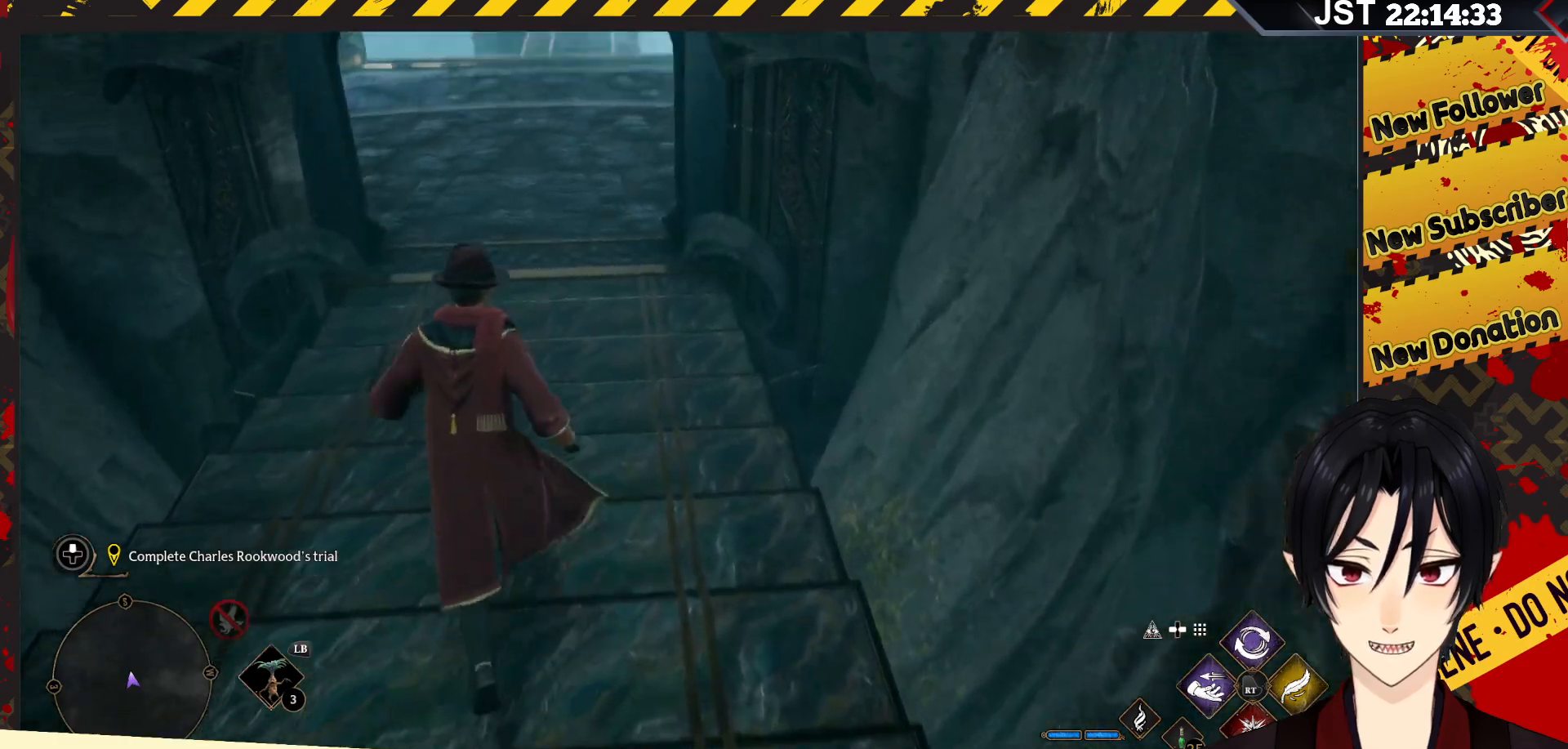
{"buttons": [], "left_stick": "up", "right_stick": "left", "events": [[133, "right_stick", "left"]]}
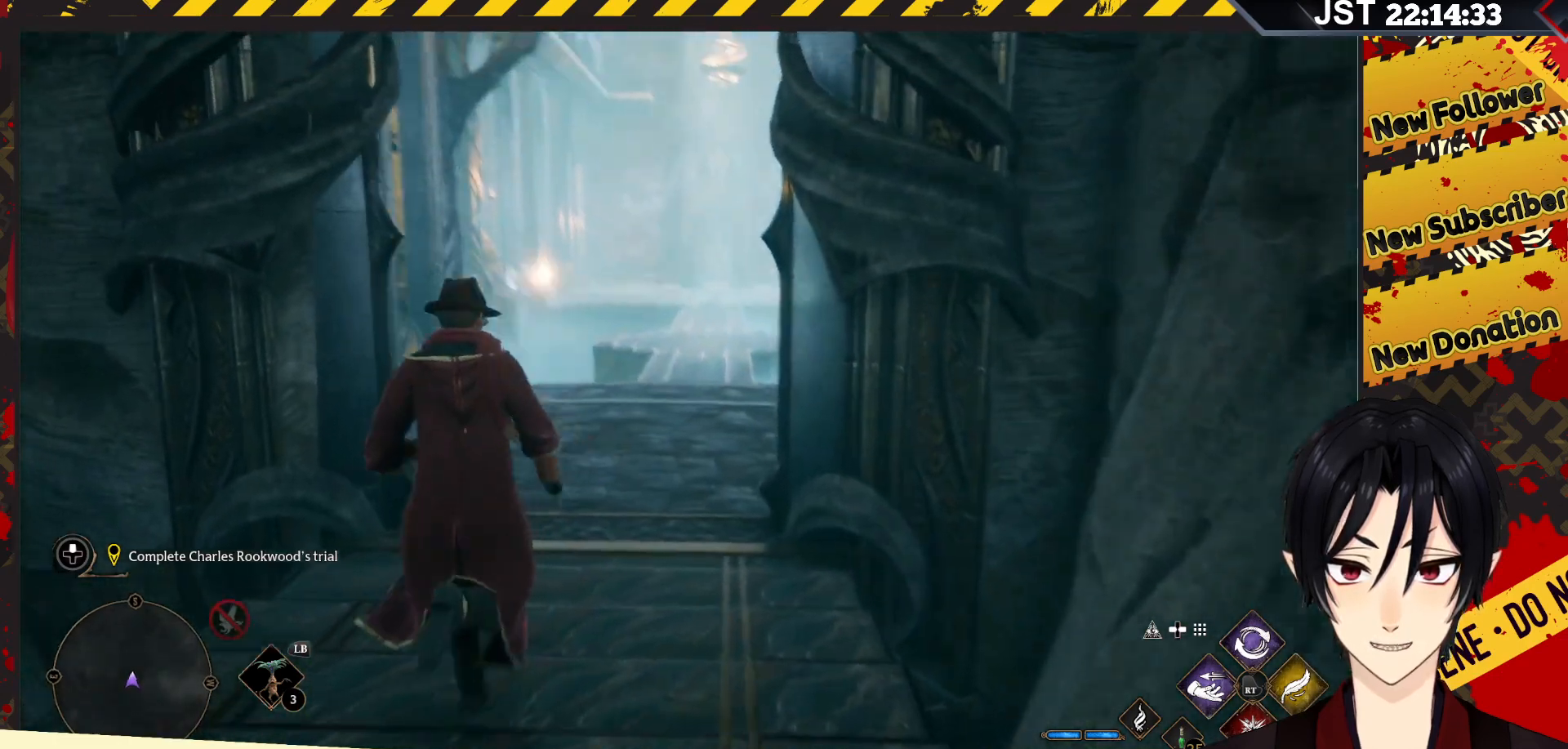
{"buttons": [], "left_stick": "center", "right_stick": "left", "events": [[83, "left_stick", "up-right"], [417, "left_stick", "center"]]}